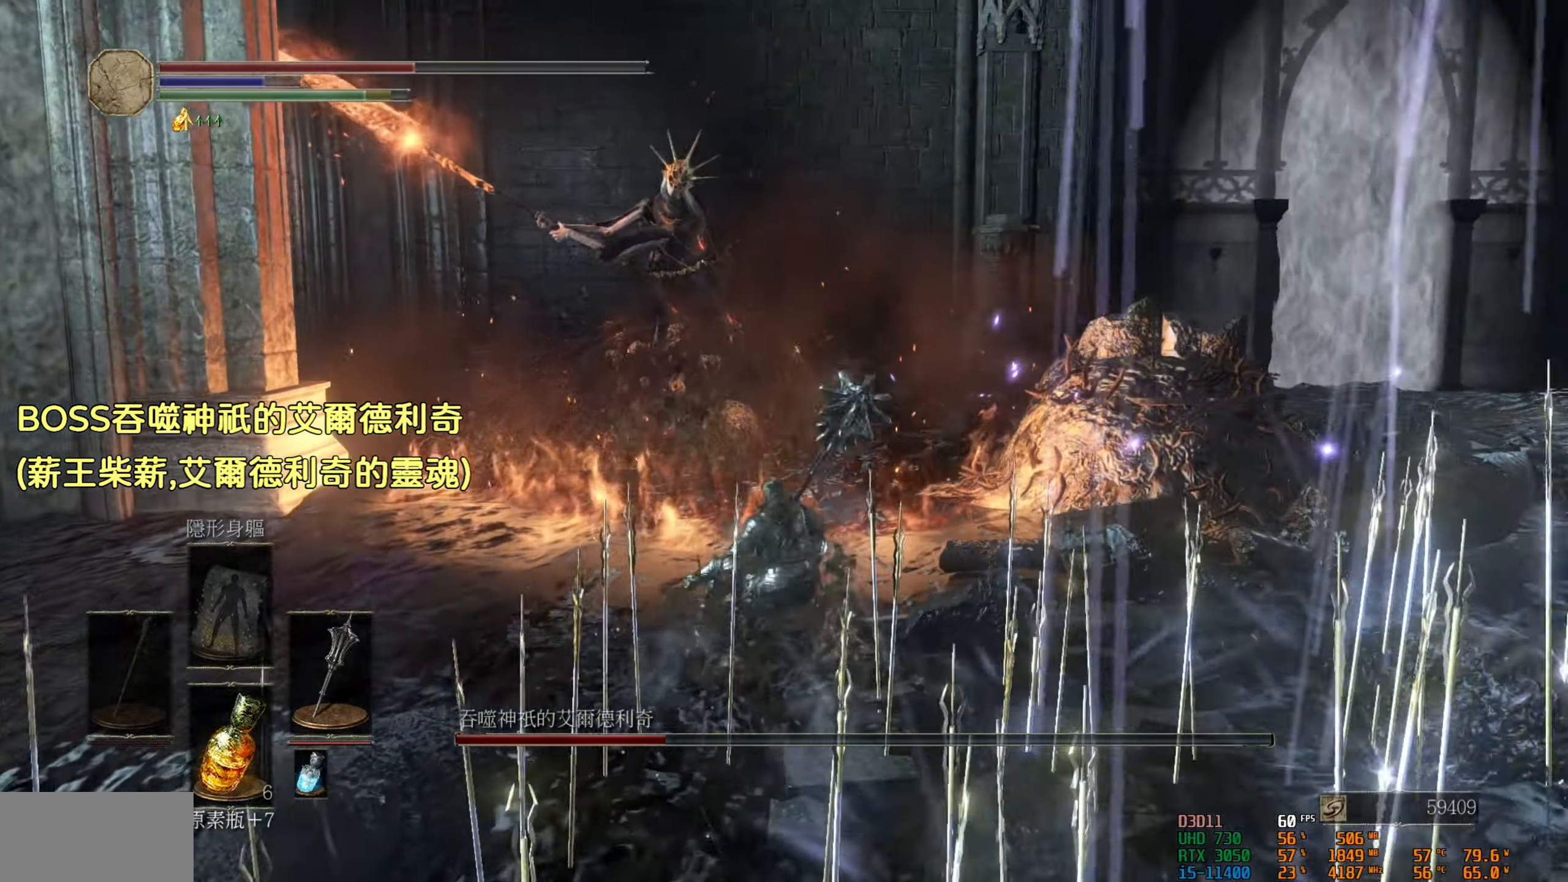
Gameplay with a controller (PlayStation layout); each line is a JSON object with the inputs held at the frame after it. "events" lists button and stick changes between this image and that frame as [ms after this image, input, new state], when the widget could be followed in between.
{"buttons": [], "left_stick": "center", "right_stick": "center", "events": [[83, "L2", "down"], [316, "L2", "up"], [500, "left_stick", "center"]]}
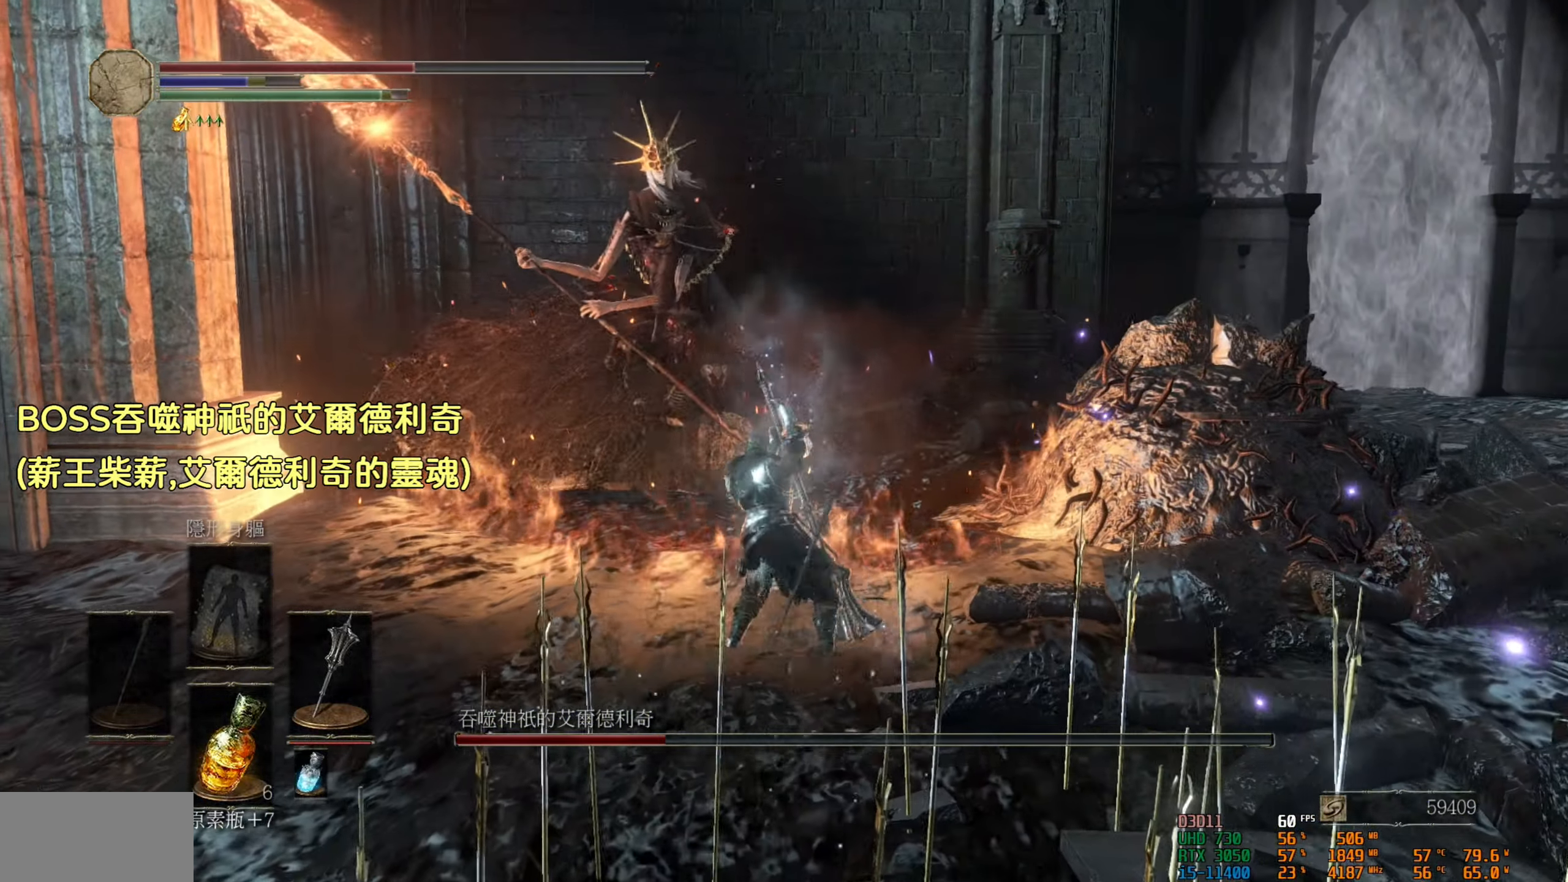
{"buttons": ["SQUARE"], "left_stick": "up", "right_stick": "center", "events": [[400, "left_stick", "up"], [500, "SQUARE", "down"]]}
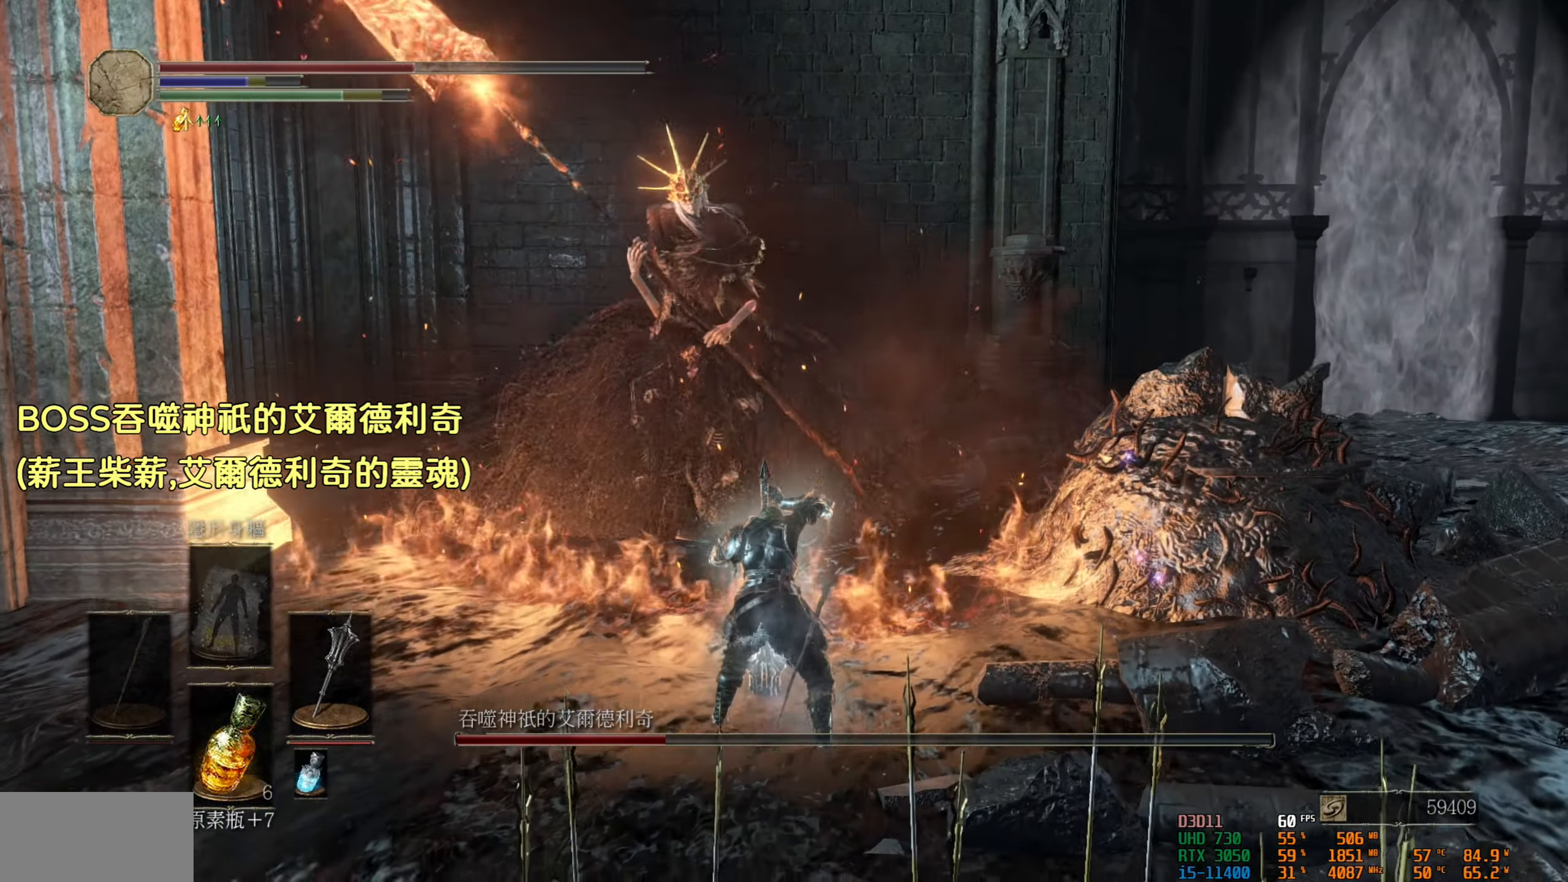
{"buttons": ["SQUARE"], "left_stick": "up-right", "right_stick": "center", "events": [[116, "SQUARE", "up"], [183, "SQUARE", "down"], [300, "left_stick", "up-right"], [316, "SQUARE", "up"], [366, "SQUARE", "down"]]}
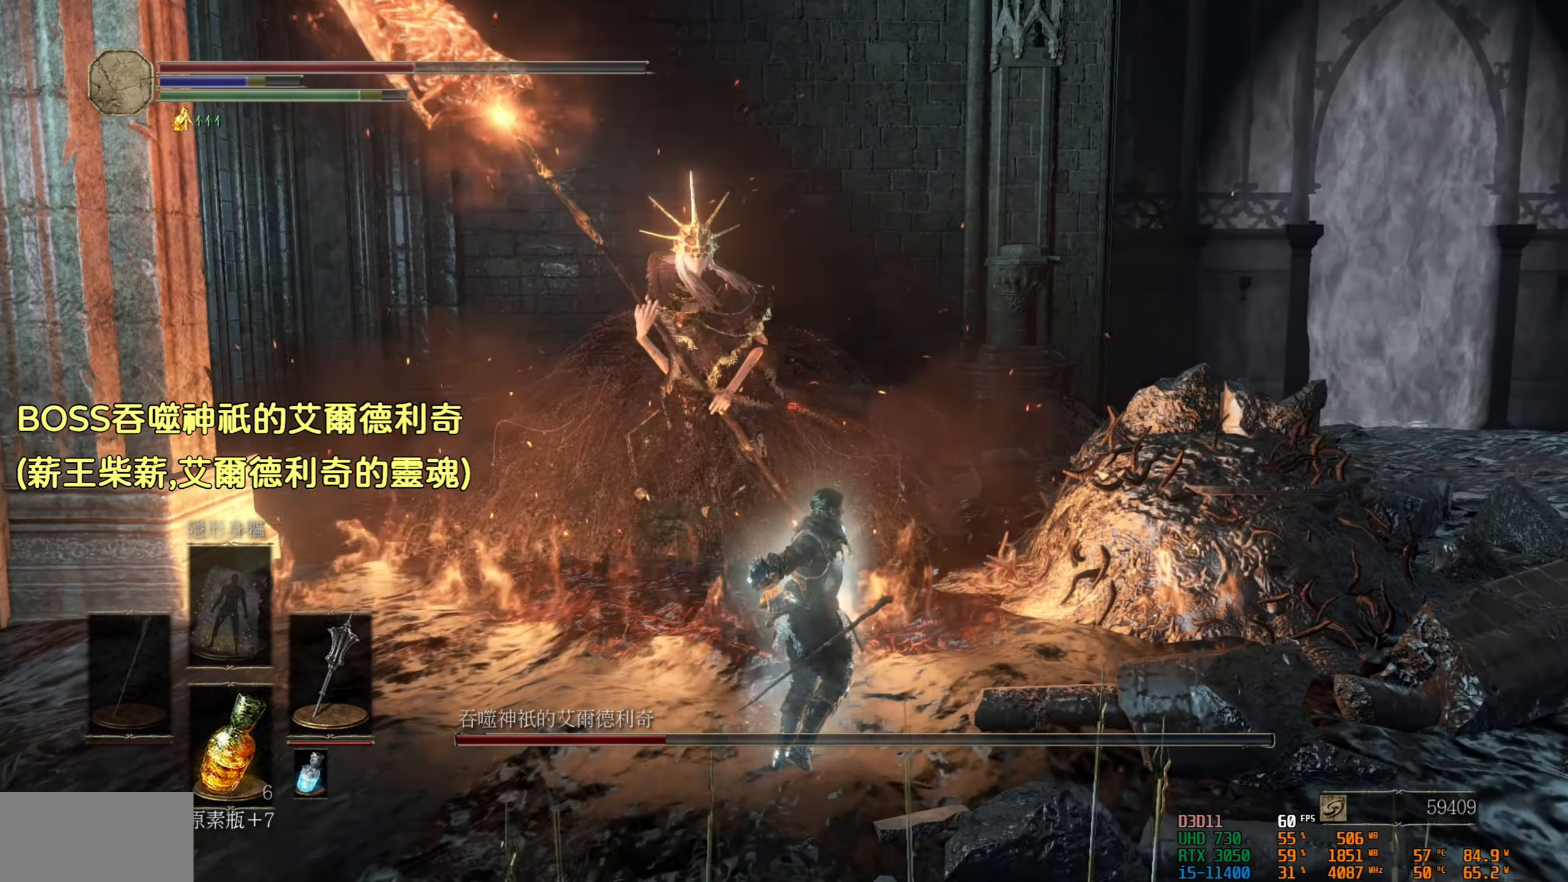
{"buttons": [], "left_stick": "up", "right_stick": "center", "events": [[33, "SQUARE", "up"], [350, "left_stick", "up"]]}
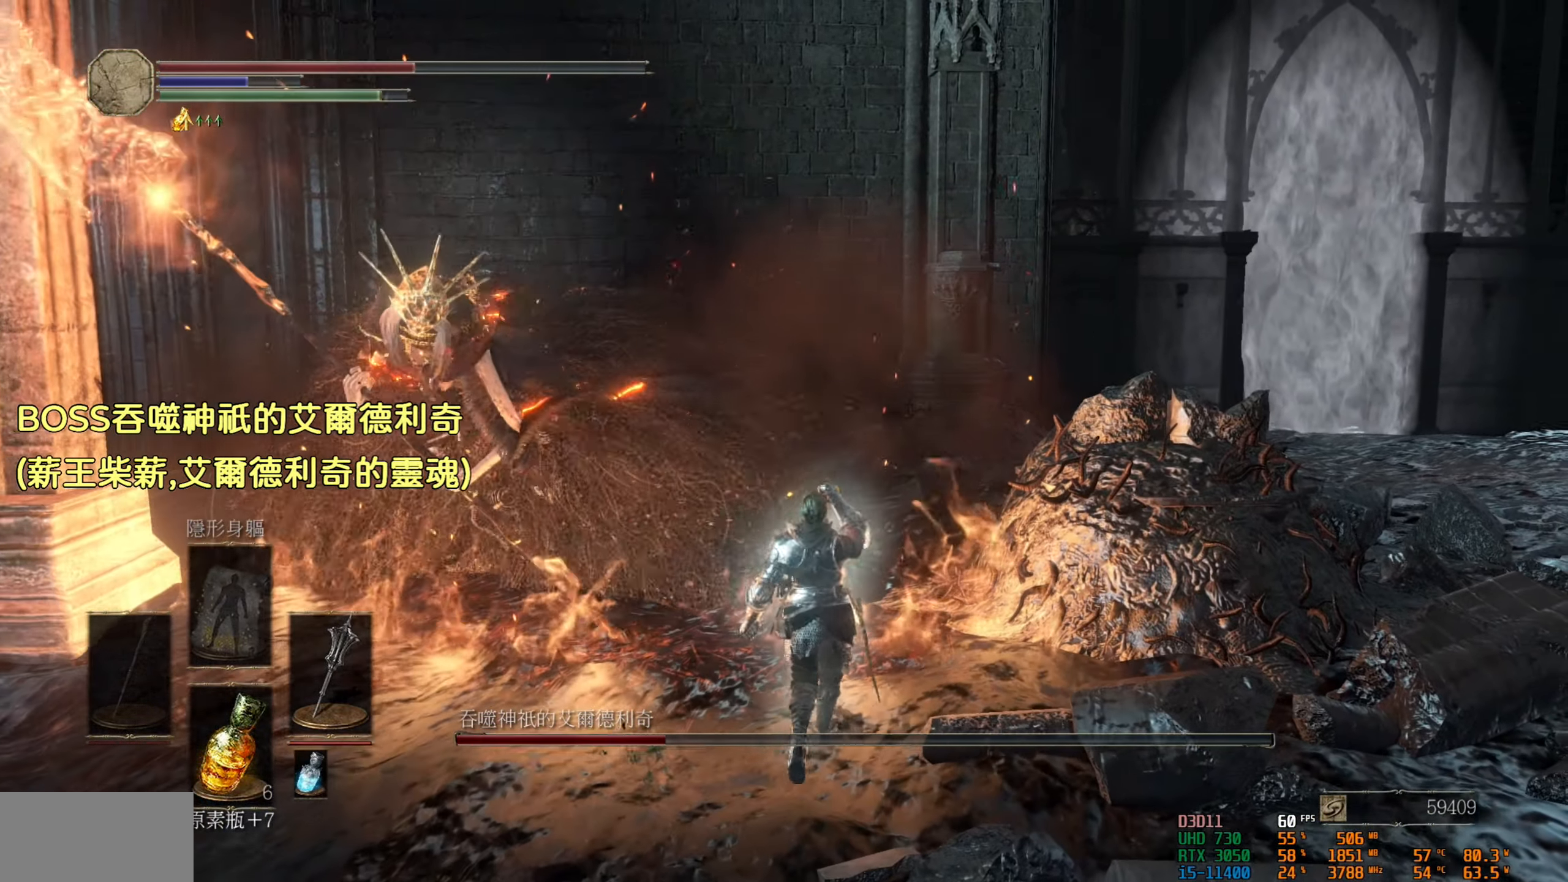
{"buttons": [], "left_stick": "down-left", "right_stick": "center", "events": [[66, "left_stick", "up-left"], [183, "left_stick", "left"], [283, "left_stick", "down-left"]]}
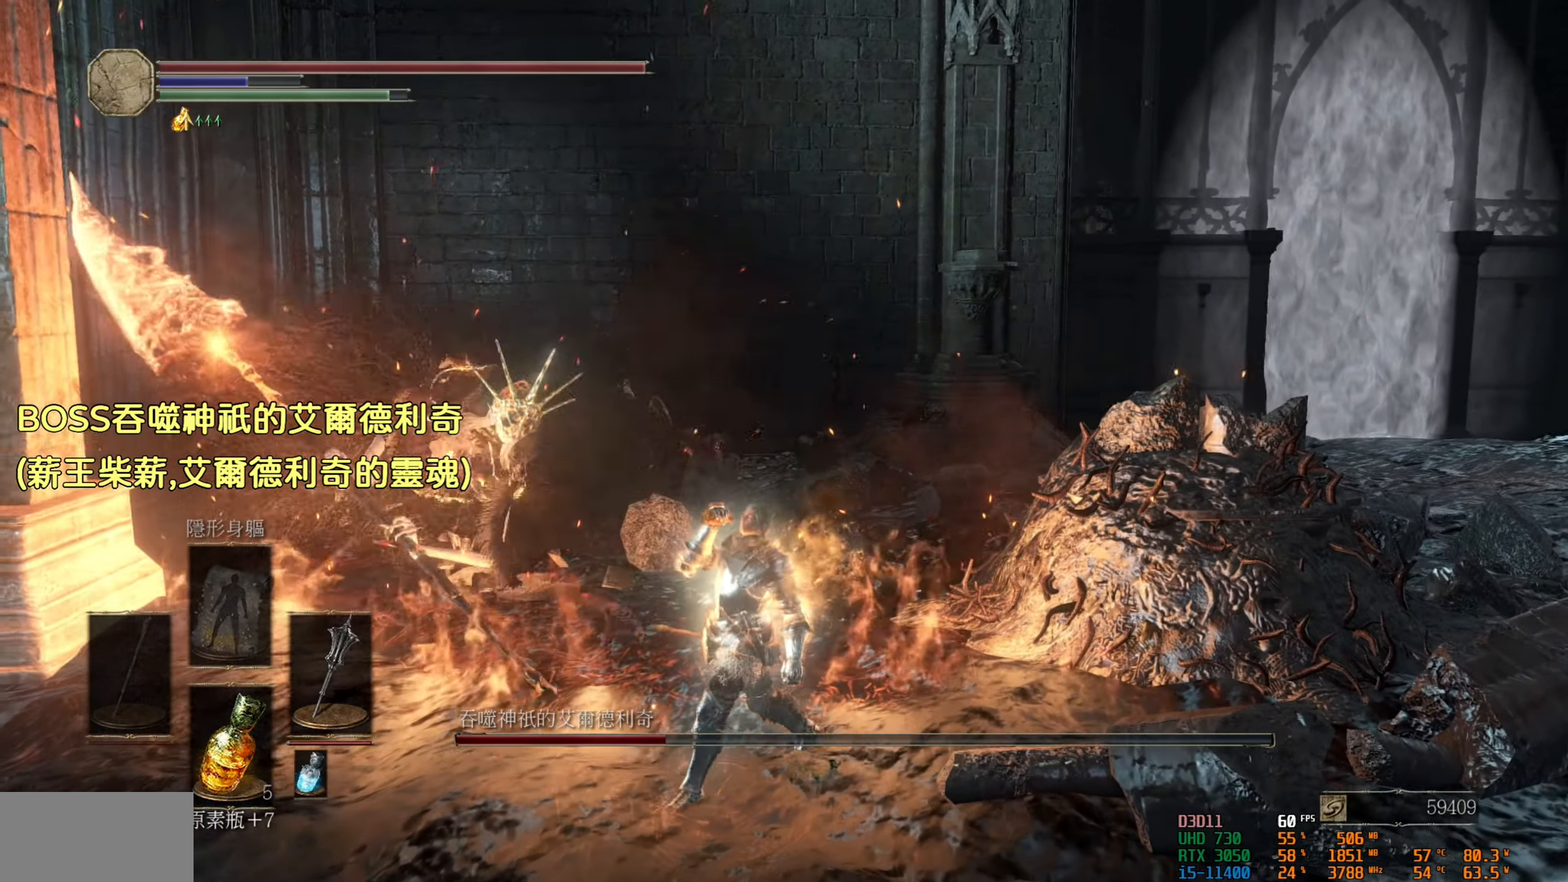
{"buttons": [], "left_stick": "down-right", "right_stick": "down-right", "events": [[416, "right_stick", "down-right"], [483, "left_stick", "down-right"]]}
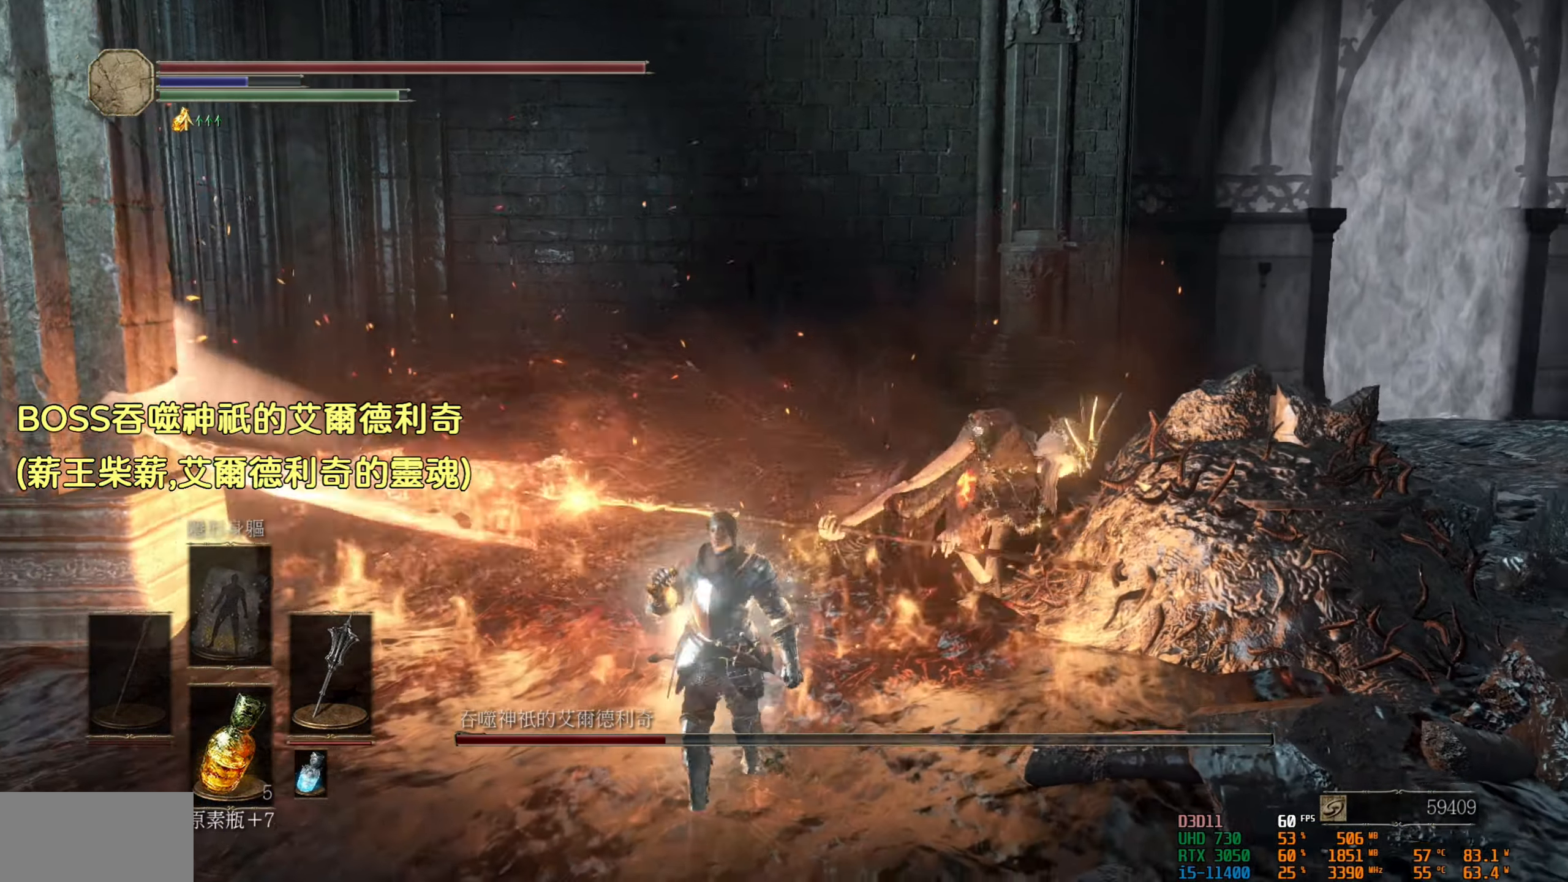
{"buttons": [], "left_stick": "up-right", "right_stick": "center", "events": [[100, "left_stick", "right"], [100, "right_stick", "center"], [383, "left_stick", "up-right"]]}
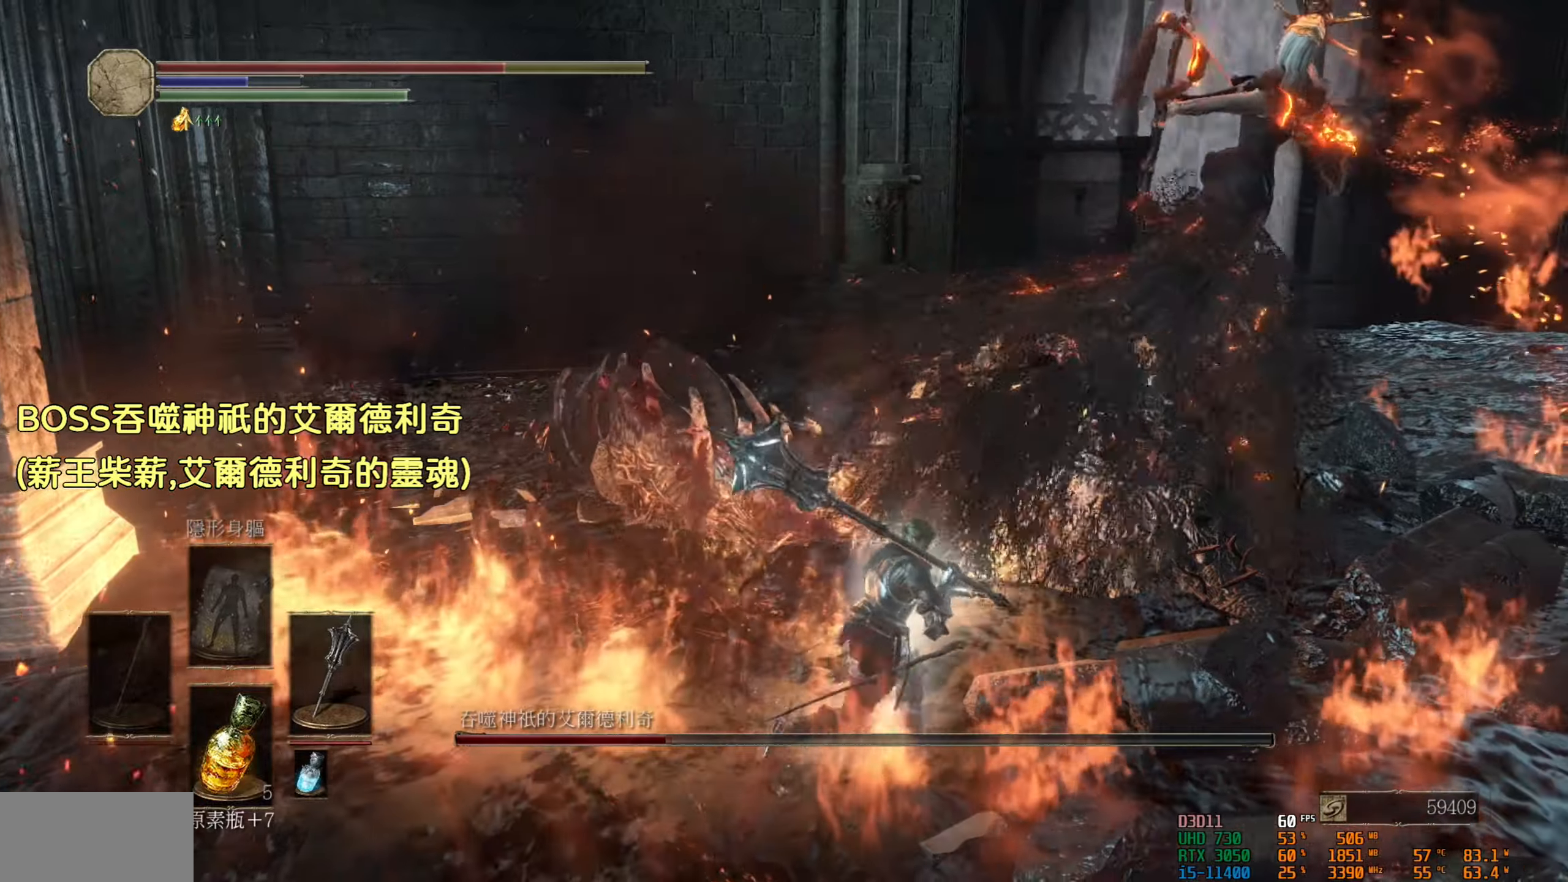
{"buttons": ["R1"], "left_stick": "up", "right_stick": "center", "events": [[83, "right_stick", "right"], [267, "left_stick", "up"], [333, "right_stick", "center"], [450, "R1", "down"]]}
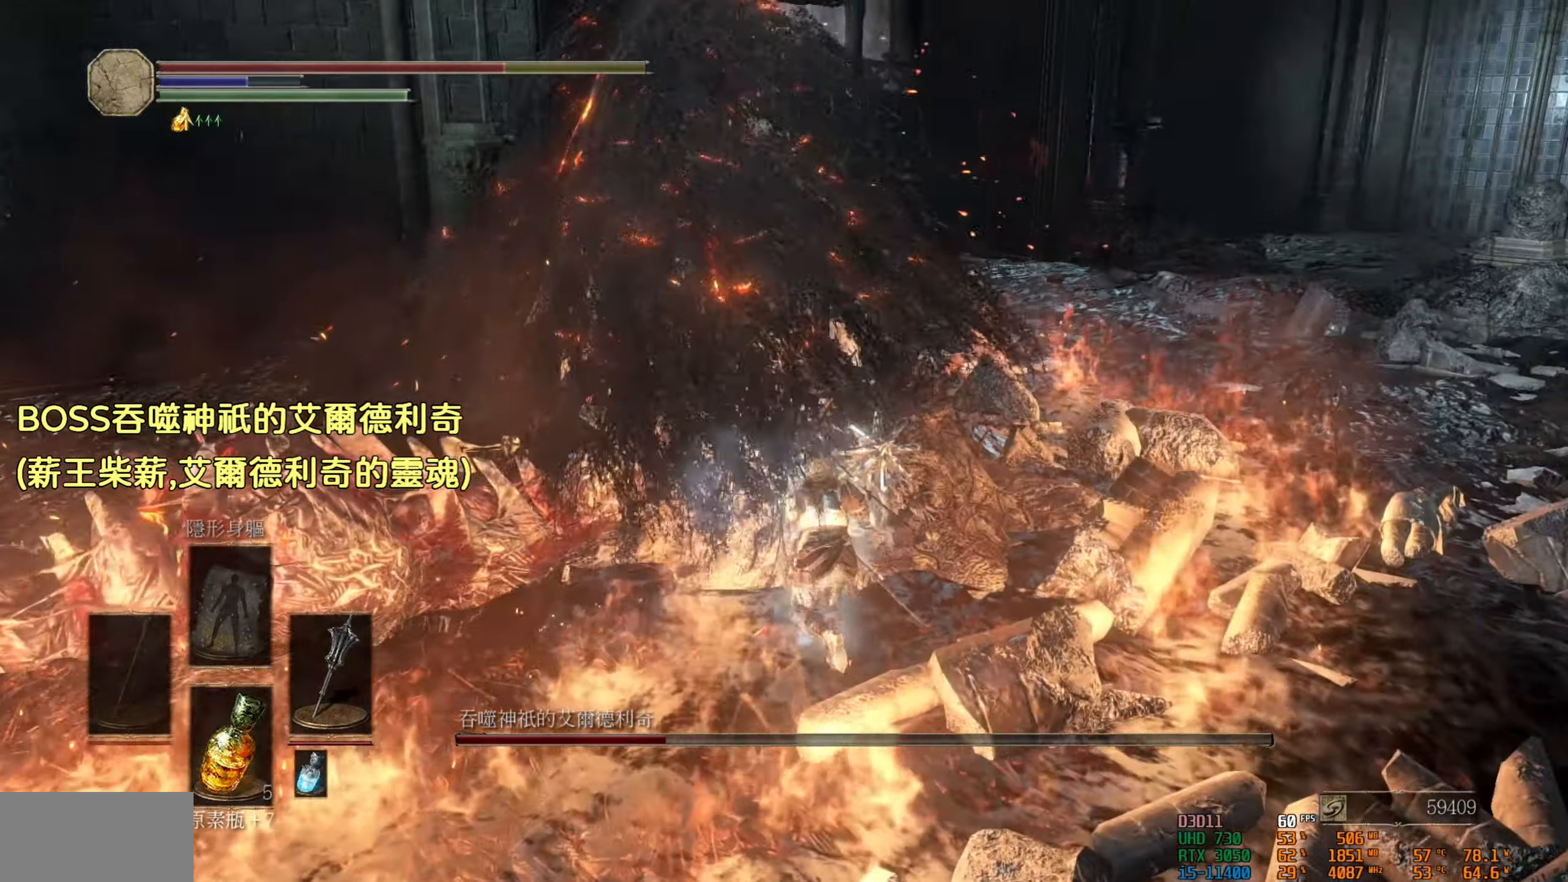
{"buttons": [], "left_stick": "up-left", "right_stick": "center", "events": [[83, "R1", "up"], [167, "left_stick", "up-left"], [283, "right_stick", "left"], [483, "right_stick", "center"]]}
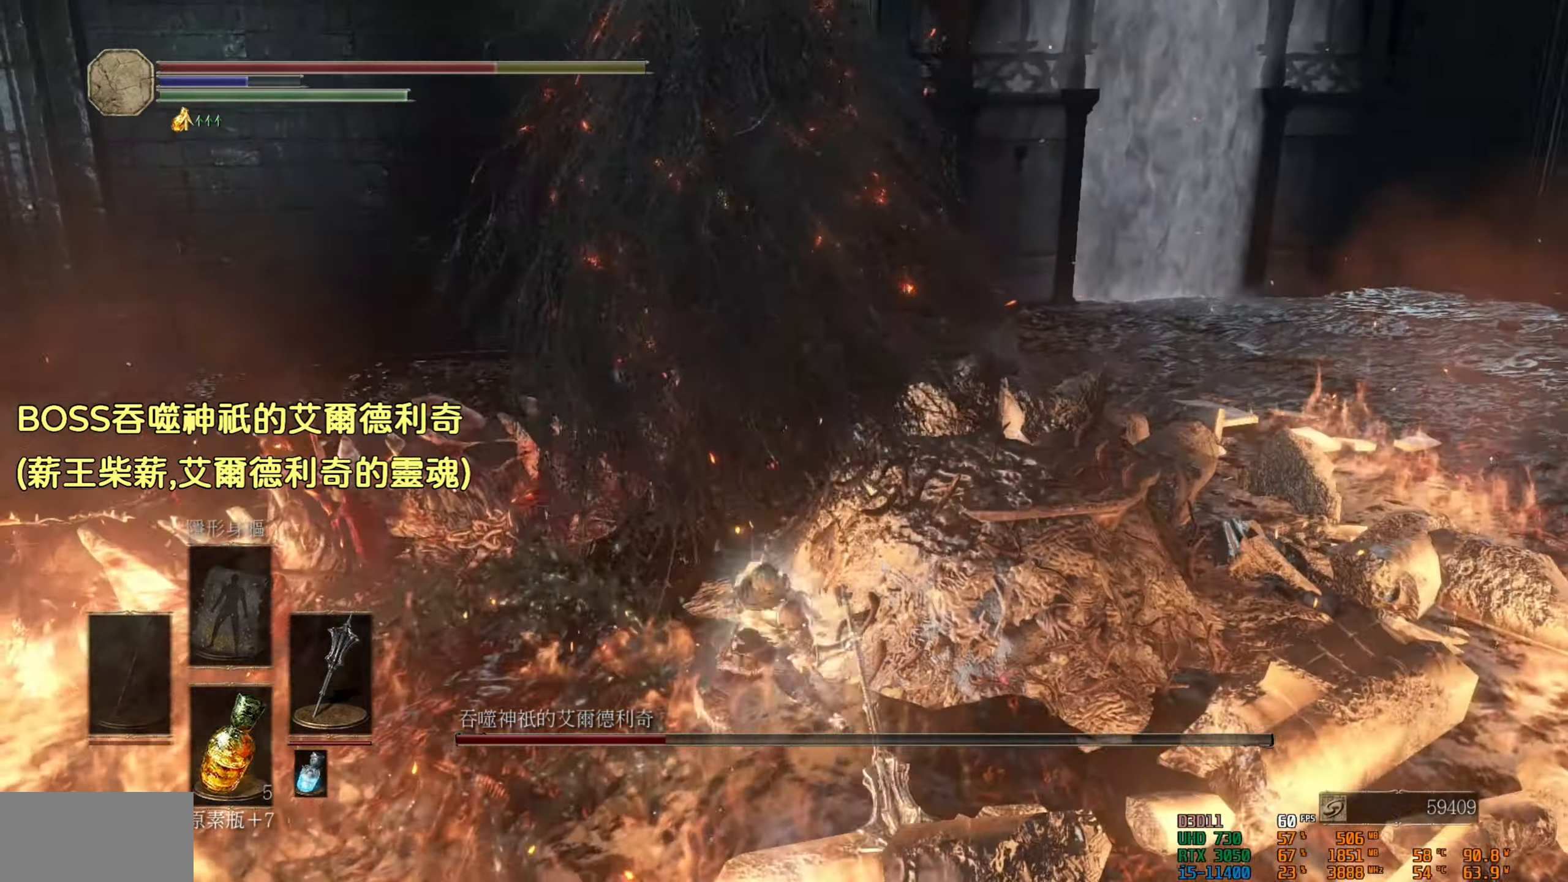
{"buttons": [], "left_stick": "up-left", "right_stick": "center", "events": []}
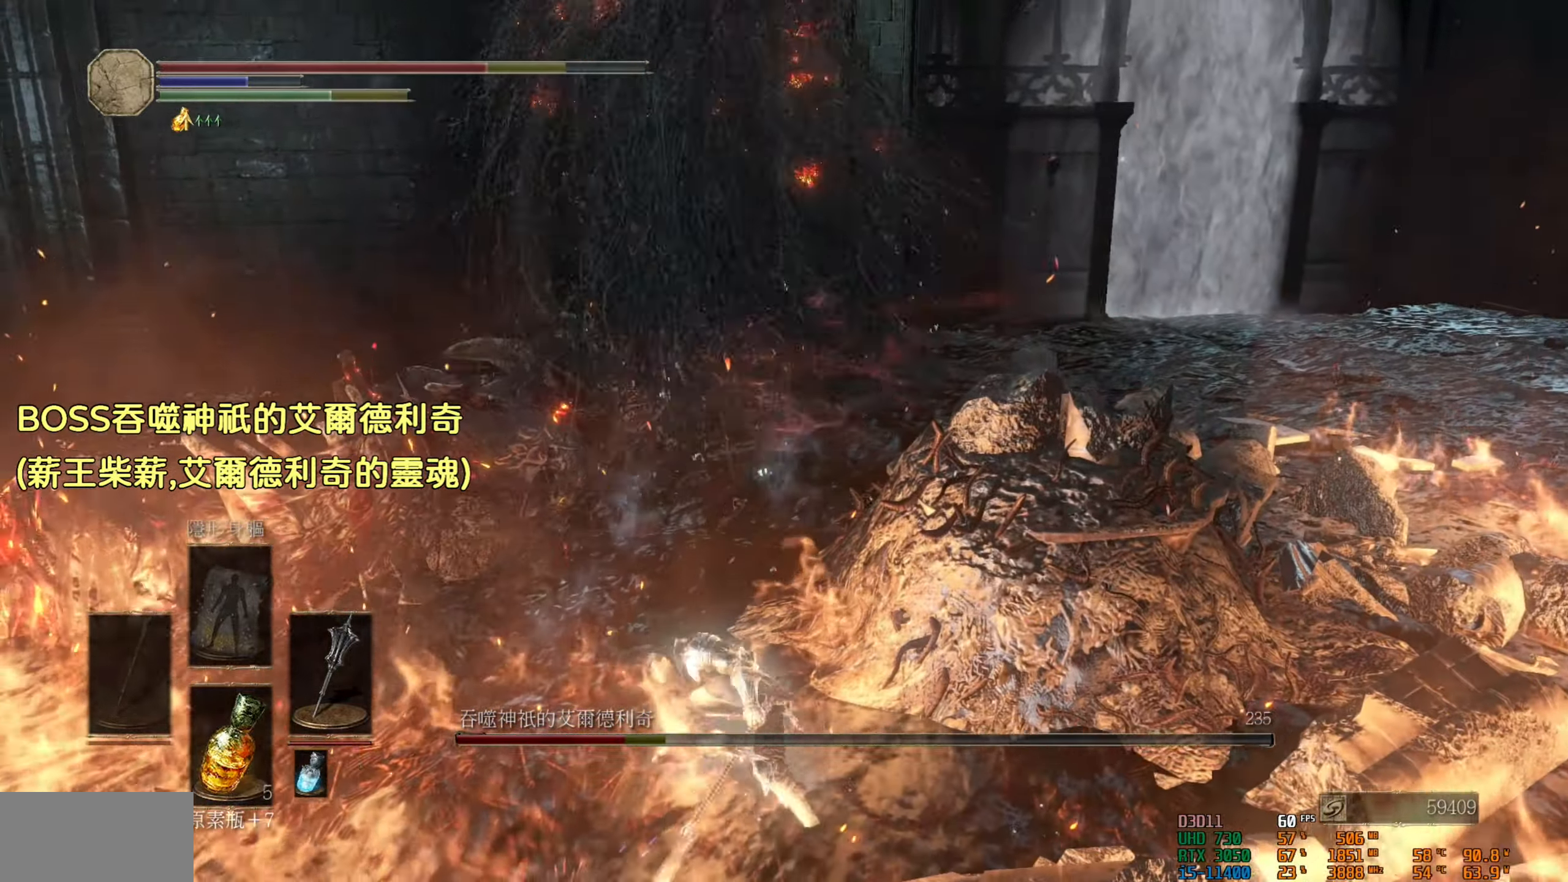
{"buttons": [], "left_stick": "up-left", "right_stick": "center", "events": [[117, "R1", "down"], [283, "R1", "up"]]}
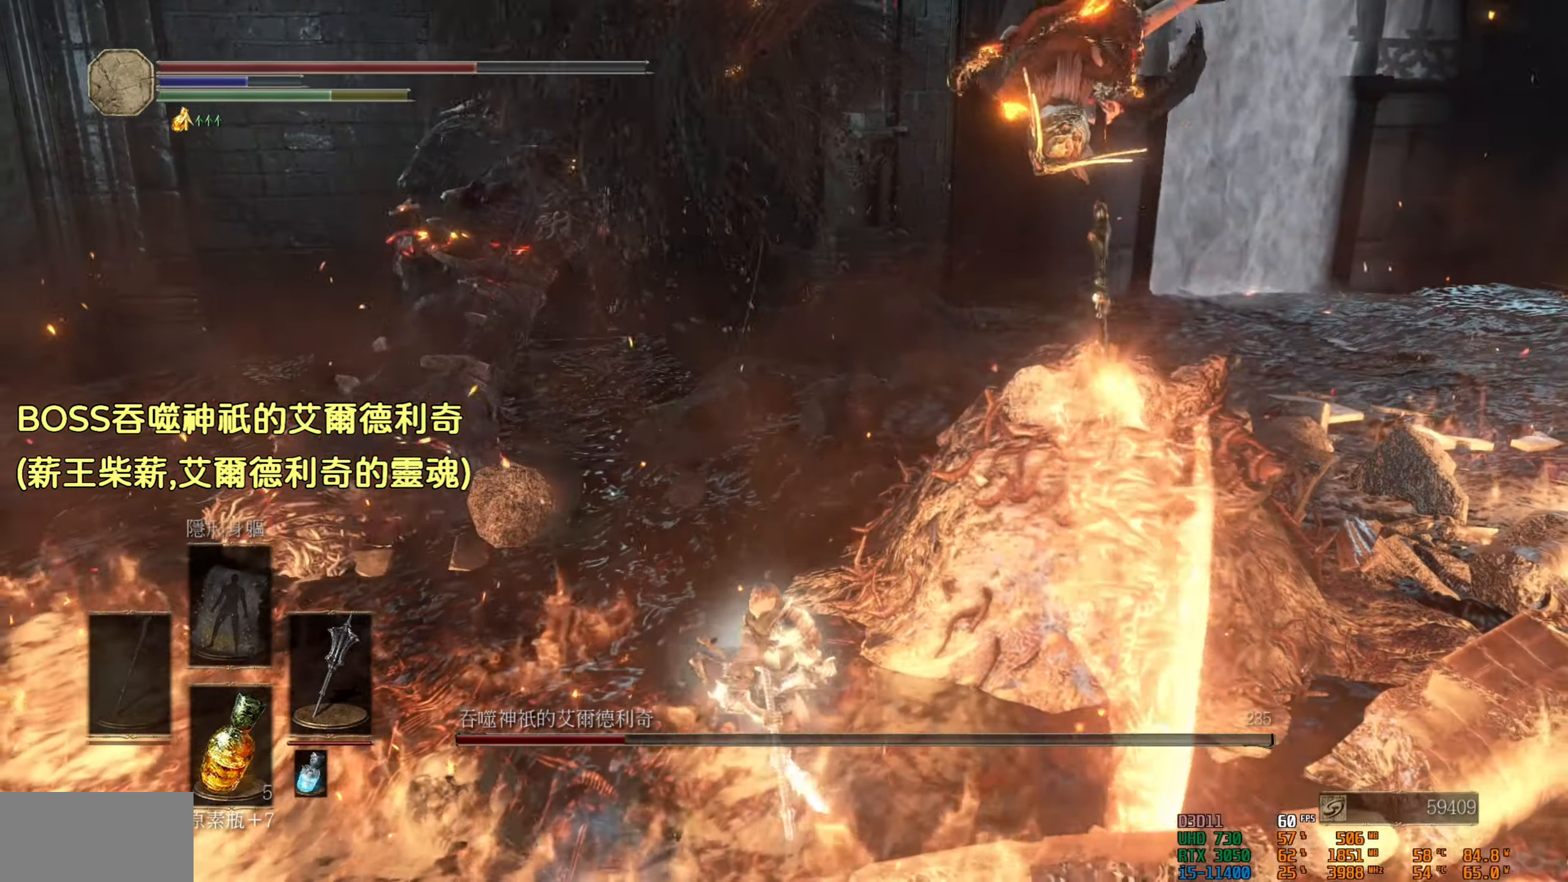
{"buttons": [], "left_stick": "up-left", "right_stick": "center", "events": []}
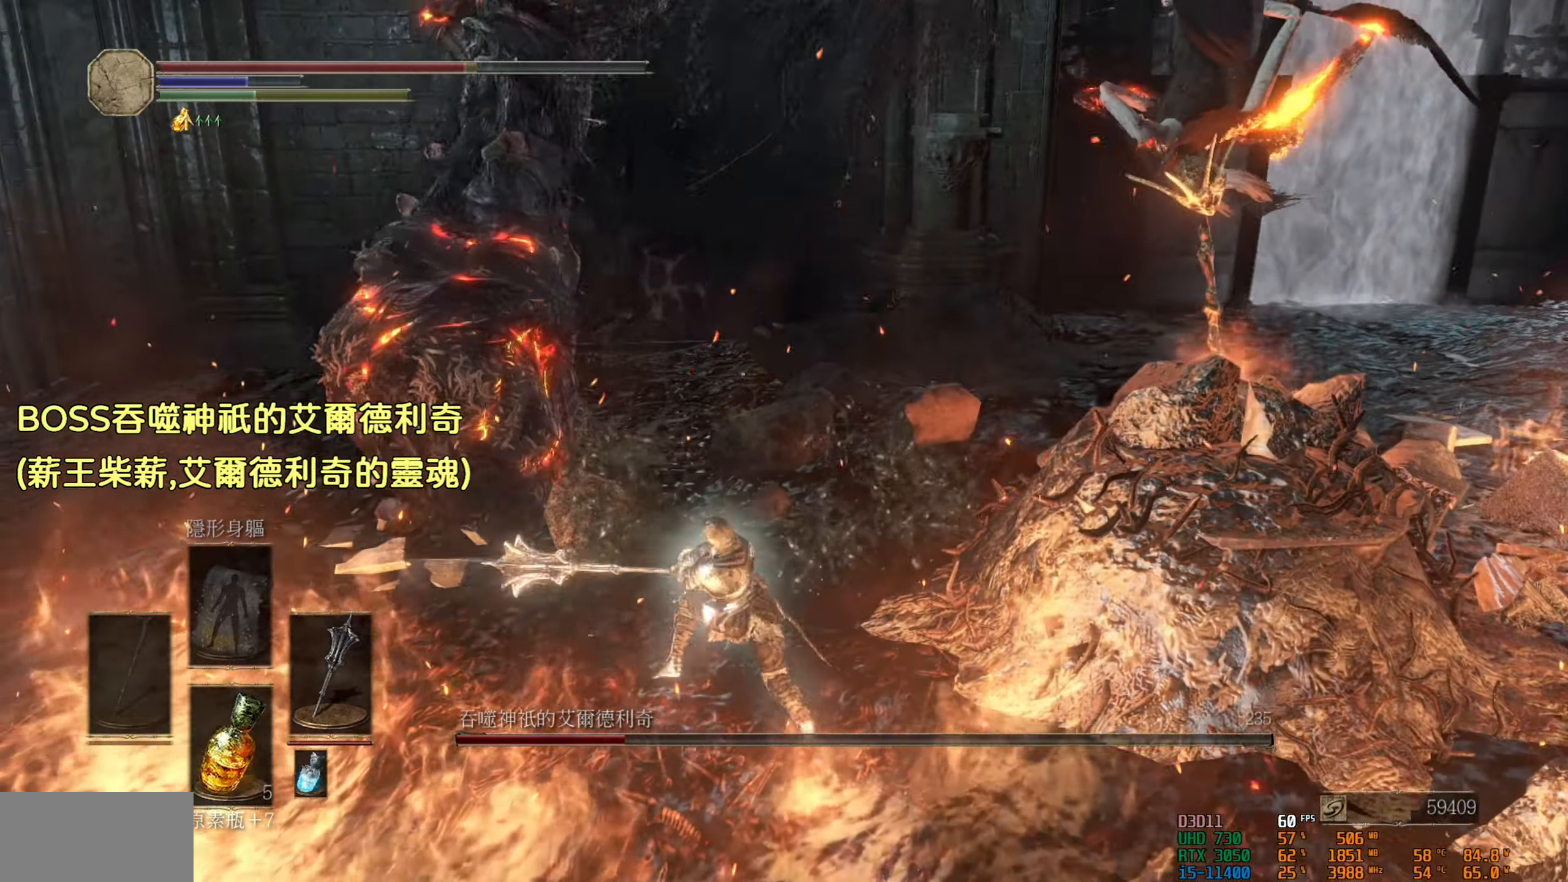
{"buttons": [], "left_stick": "up-left", "right_stick": "center", "events": [[83, "right_stick", "right"], [233, "left_stick", "center"], [267, "right_stick", "center"], [417, "left_stick", "up-left"]]}
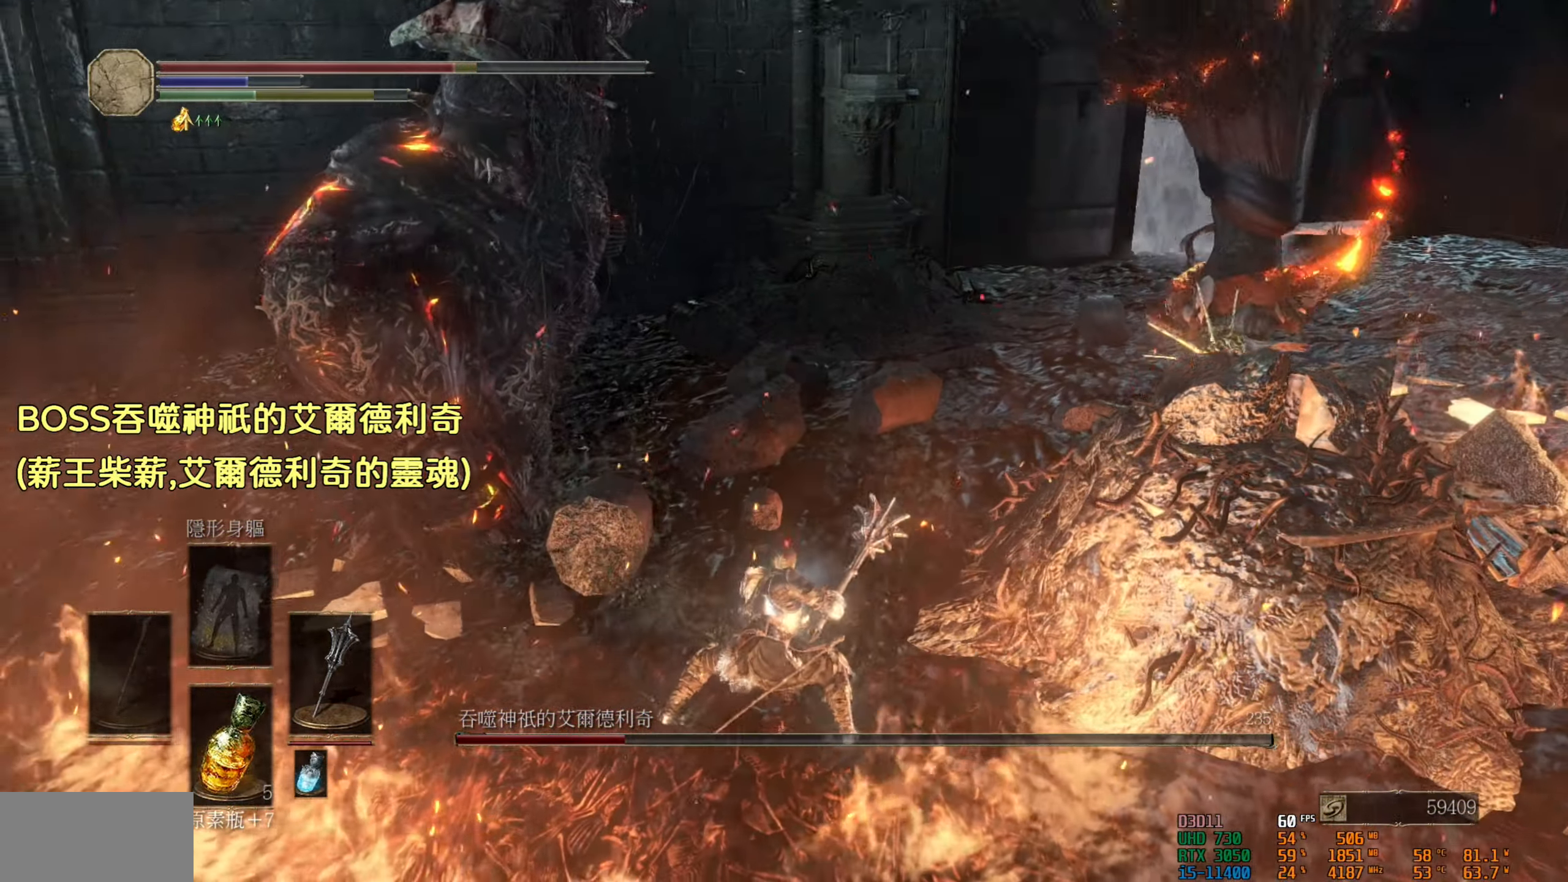
{"buttons": [], "left_stick": "up", "right_stick": "center", "events": [[17, "right_stick", "up-right"], [150, "right_stick", "center"], [333, "R1", "down"], [450, "left_stick", "up"], [483, "R1", "up"]]}
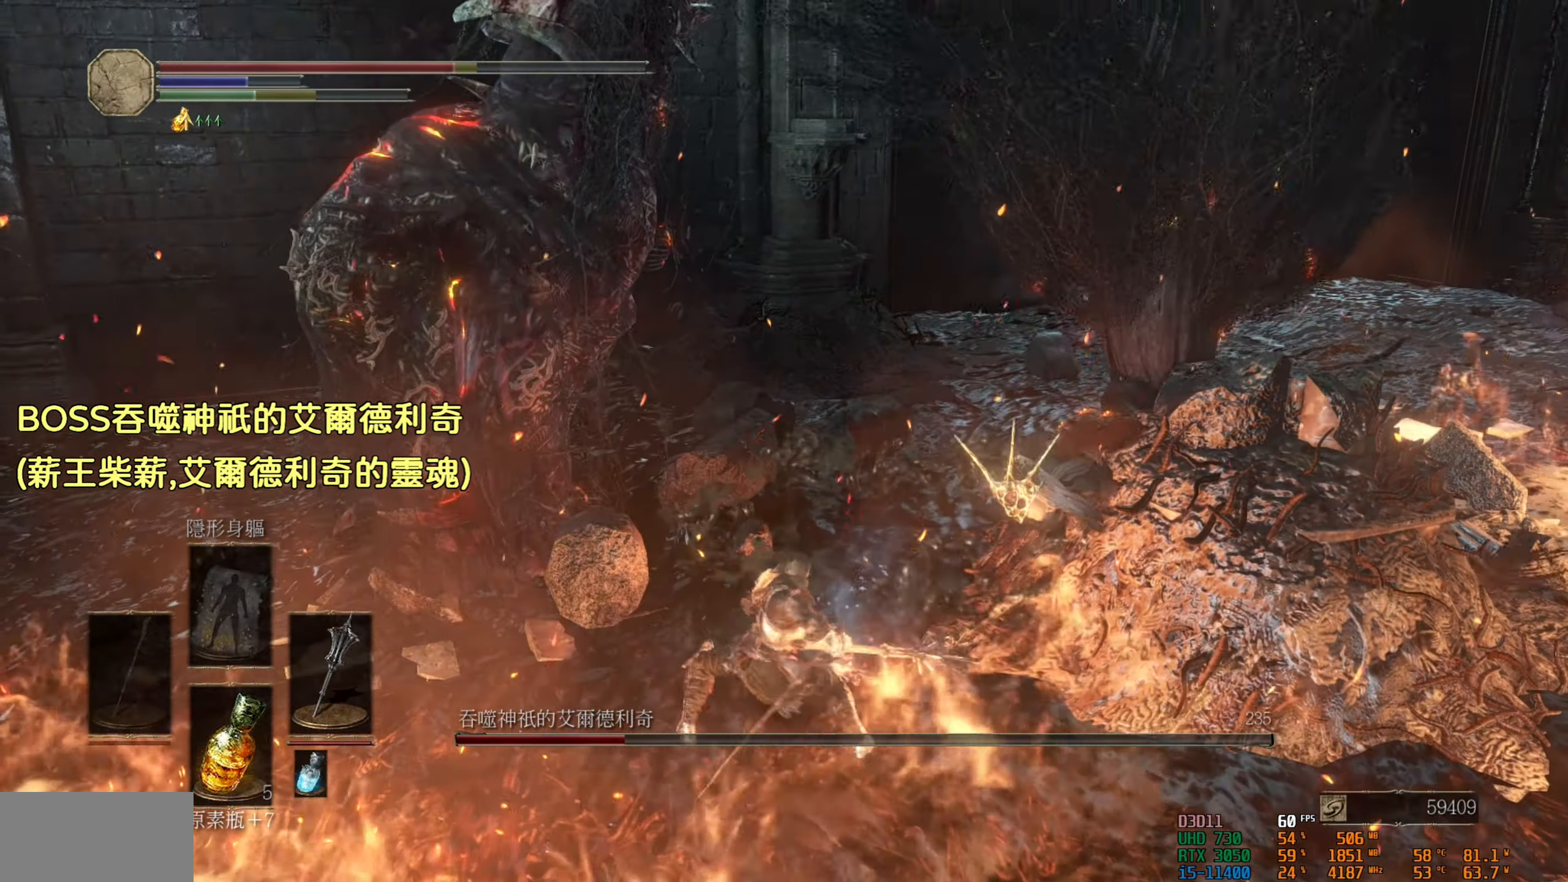
{"buttons": [], "left_stick": "up", "right_stick": "center", "events": []}
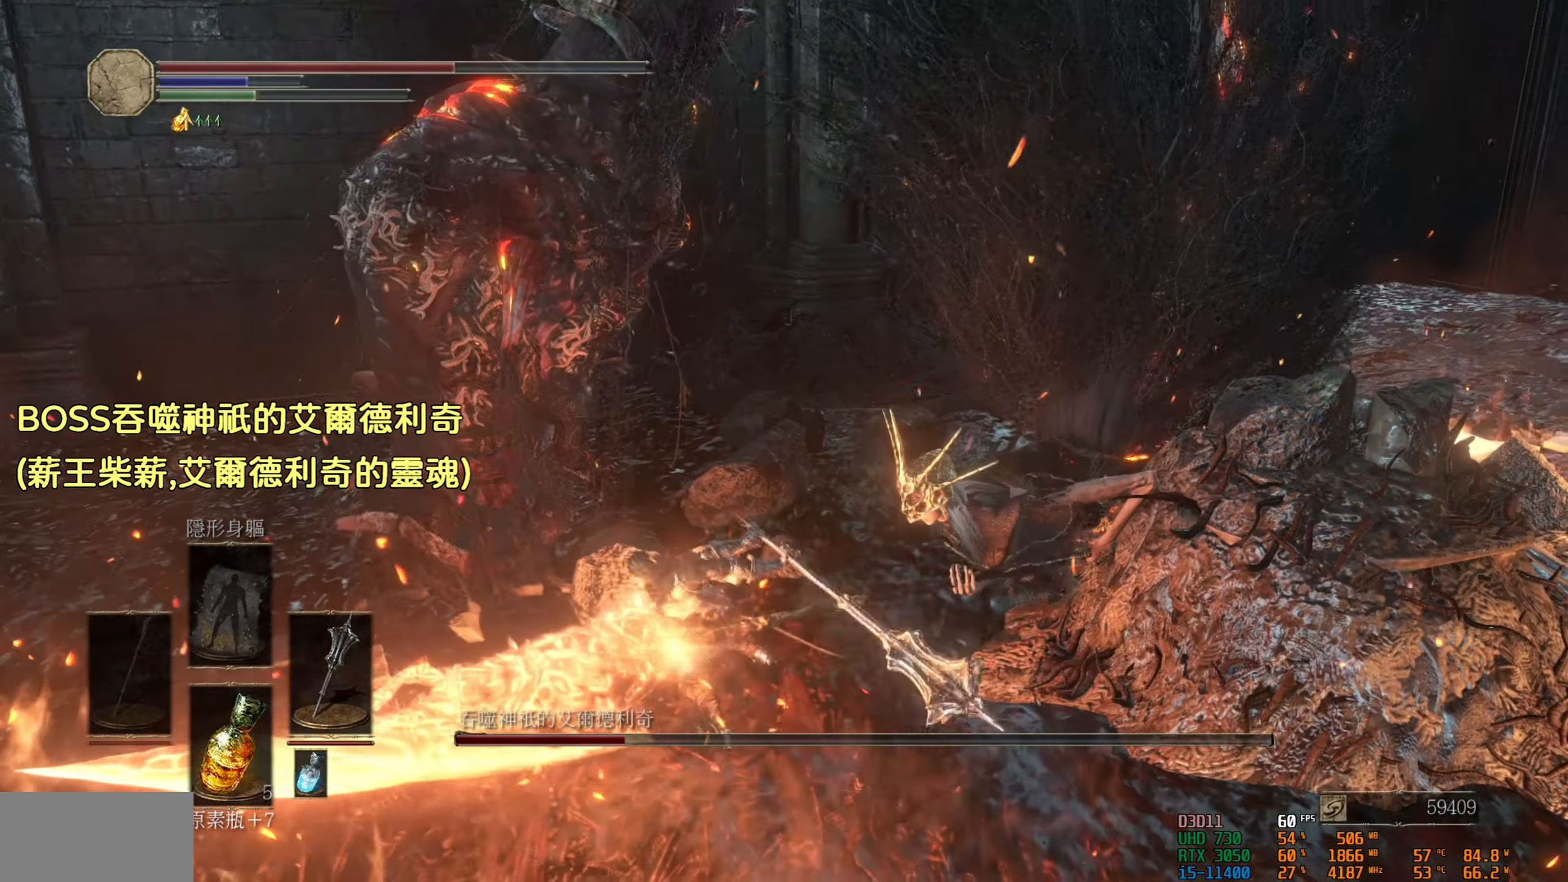
{"buttons": [], "left_stick": "center", "right_stick": "right", "events": [[67, "right_stick", "down-right"], [300, "left_stick", "center"], [317, "right_stick", "right"]]}
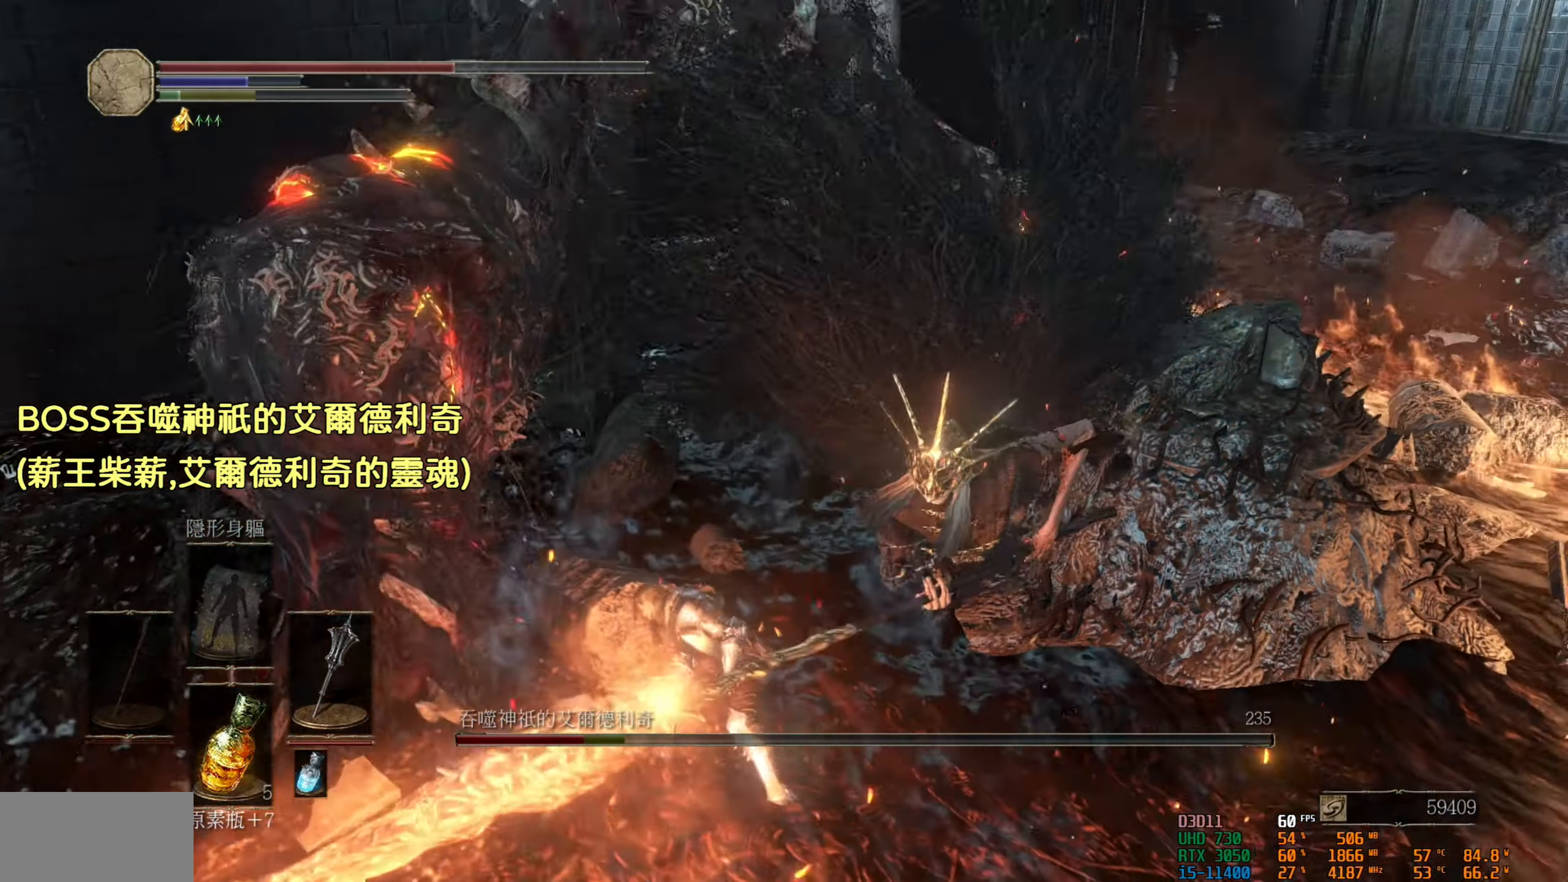
{"buttons": ["R2"], "left_stick": "up", "right_stick": "center", "events": [[17, "right_stick", "center"], [33, "left_stick", "up"], [100, "R2", "down"]]}
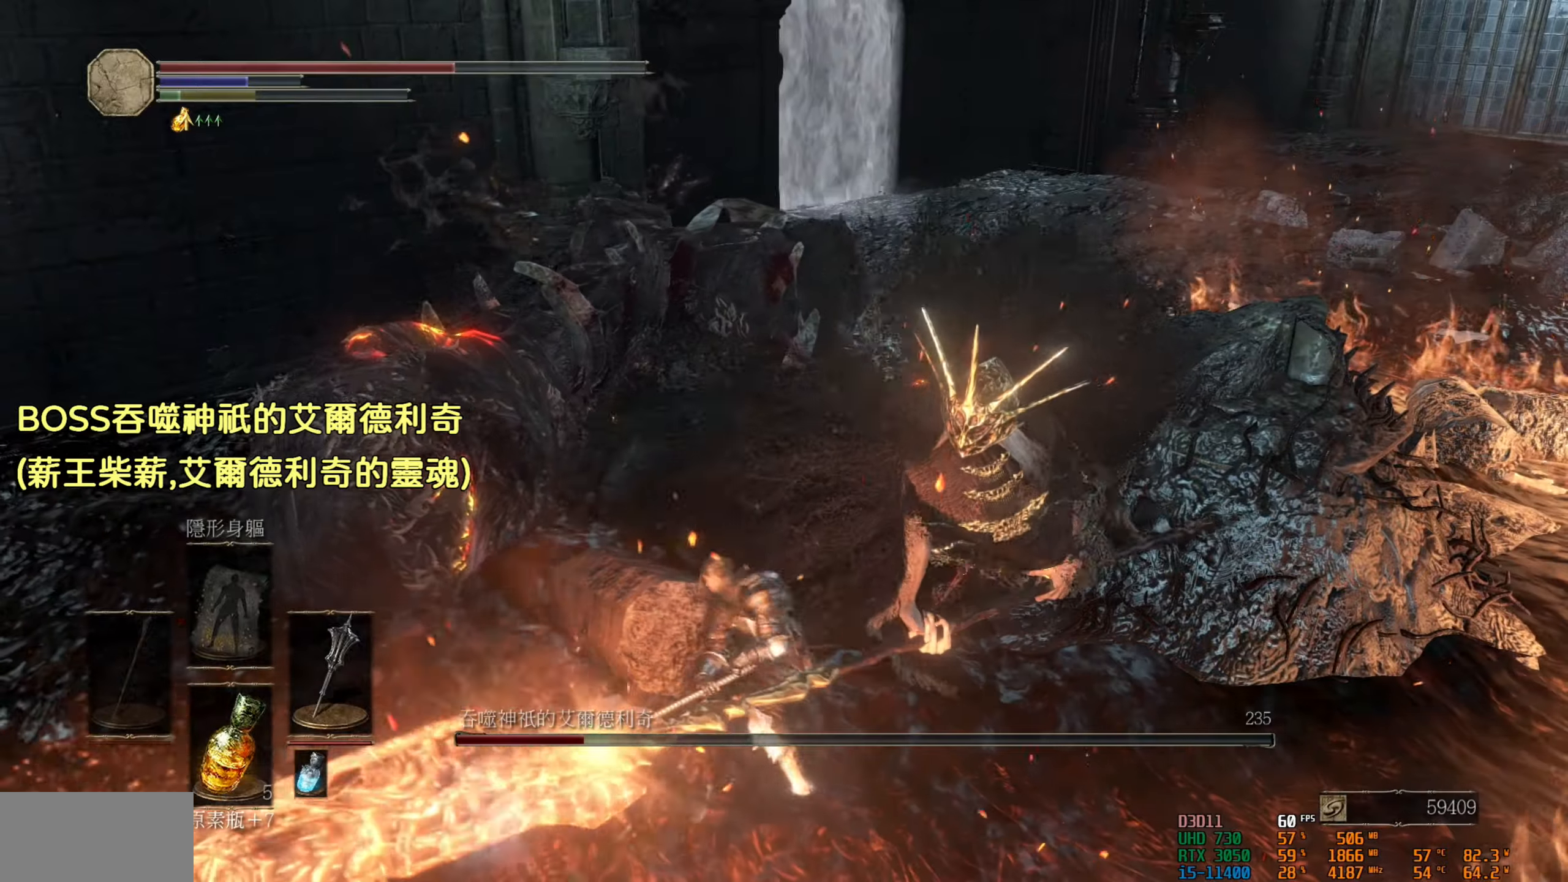
{"buttons": ["R2"], "left_stick": "up", "right_stick": "center", "events": [[50, "right_stick", "down"], [334, "right_stick", "center"]]}
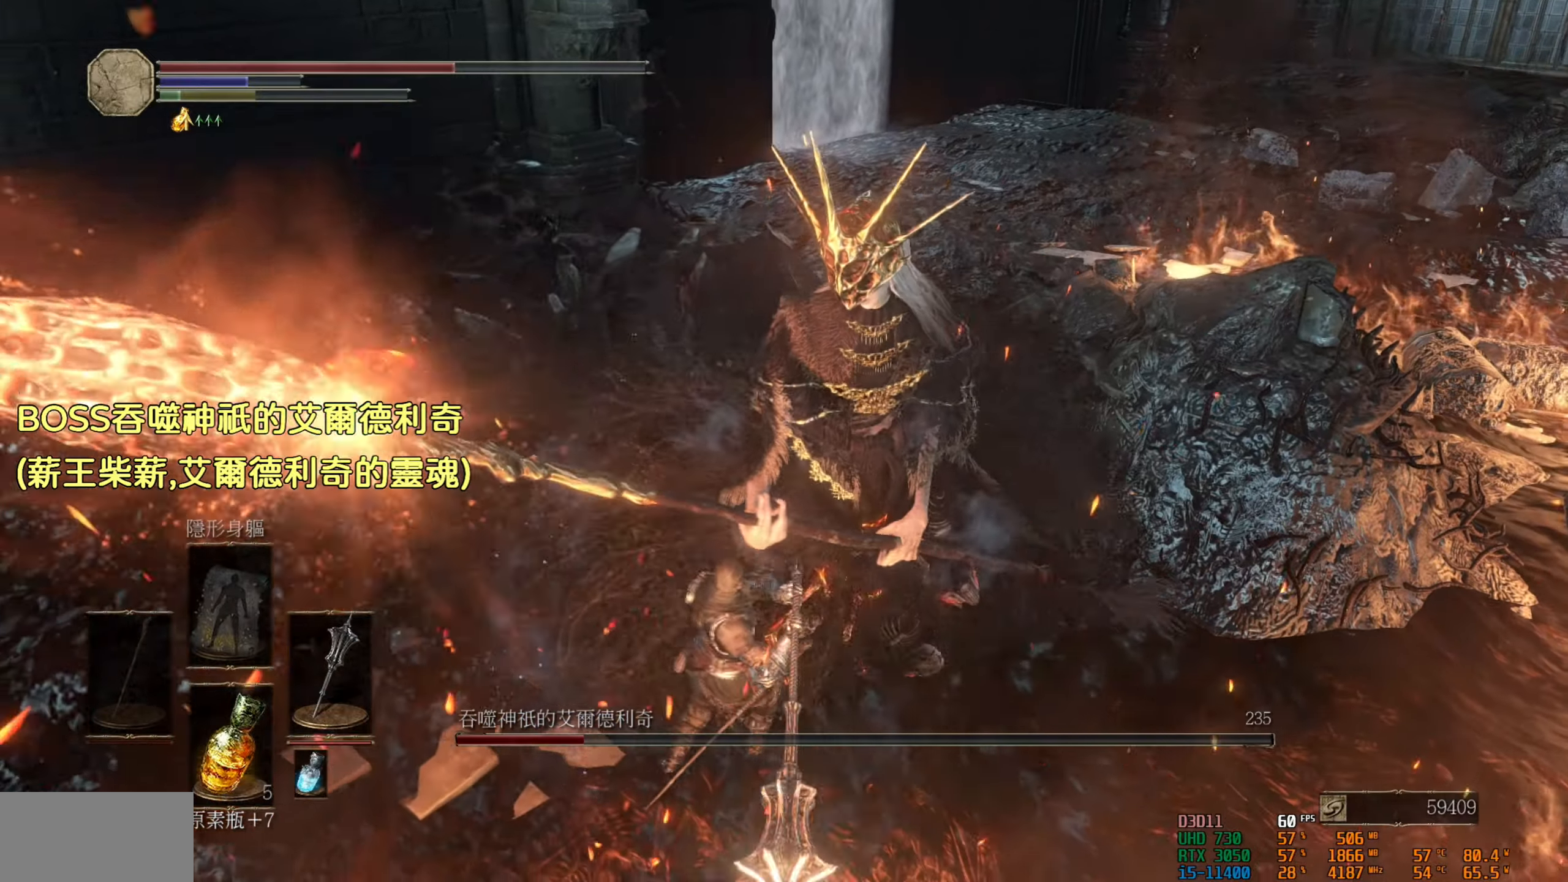
{"buttons": ["R2"], "left_stick": "up", "right_stick": "center", "events": [[234, "right_stick", "up"], [467, "right_stick", "center"]]}
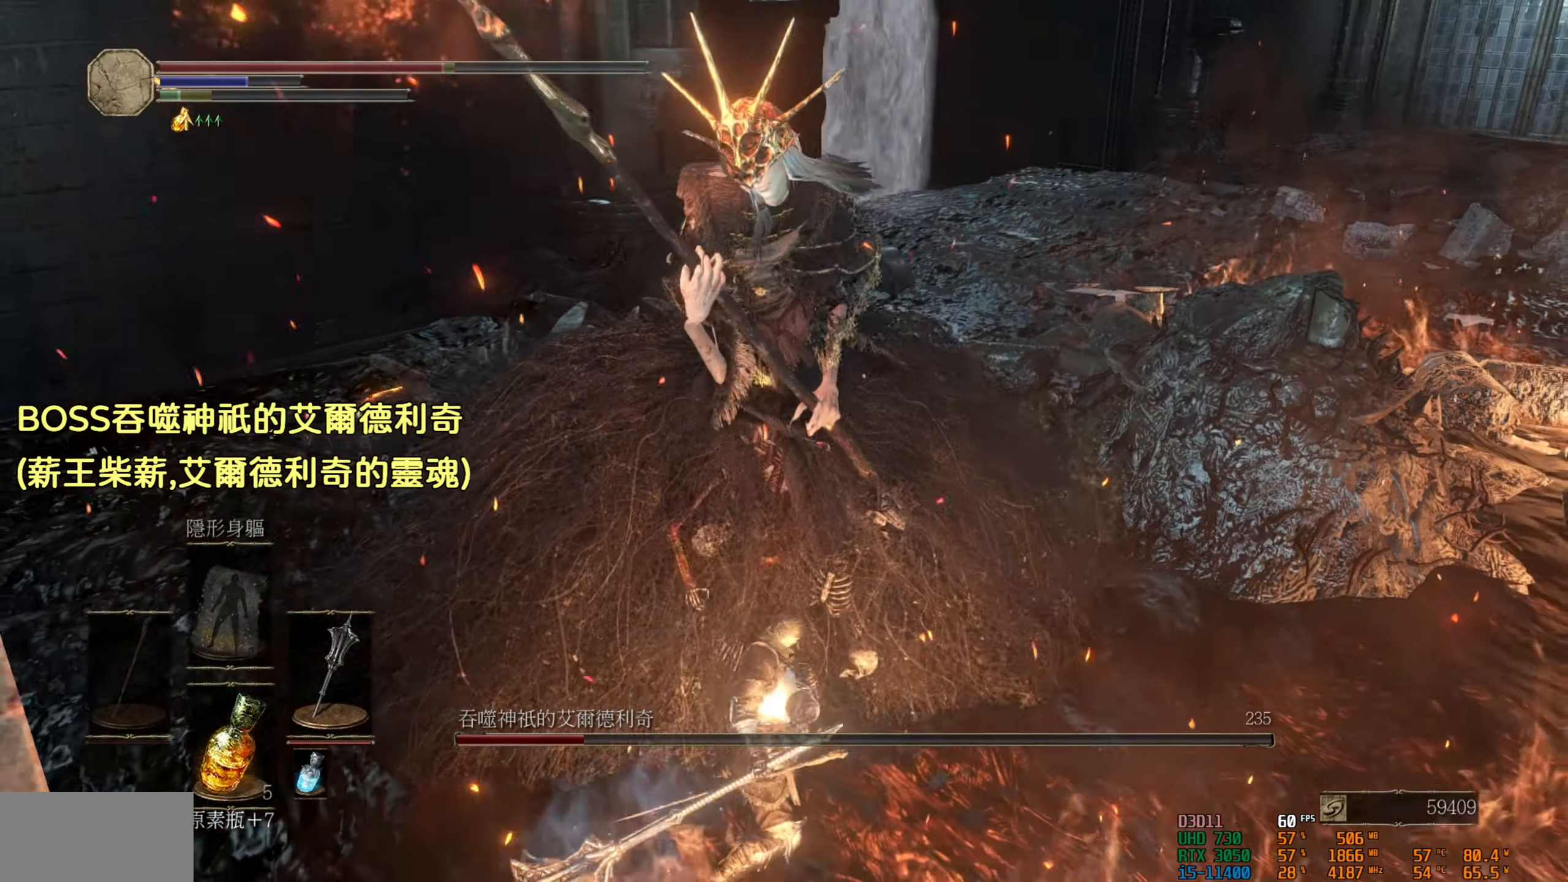
{"buttons": ["R2"], "left_stick": "up", "right_stick": "center", "events": [[167, "right_stick", "up"], [250, "right_stick", "up-left"], [400, "right_stick", "center"]]}
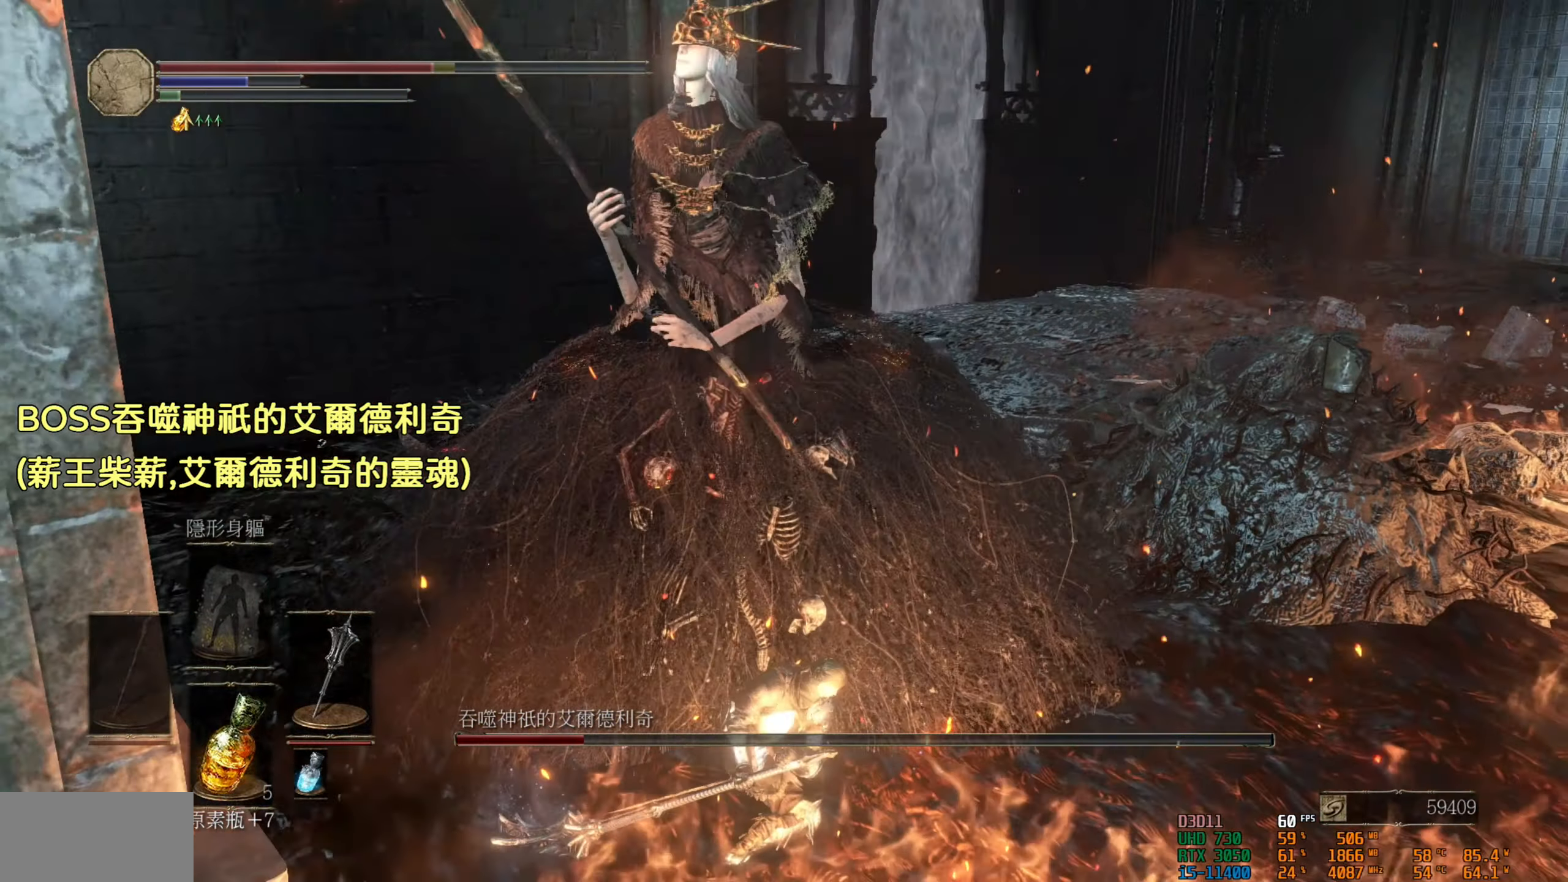
{"buttons": ["R2"], "left_stick": "up", "right_stick": "center", "events": []}
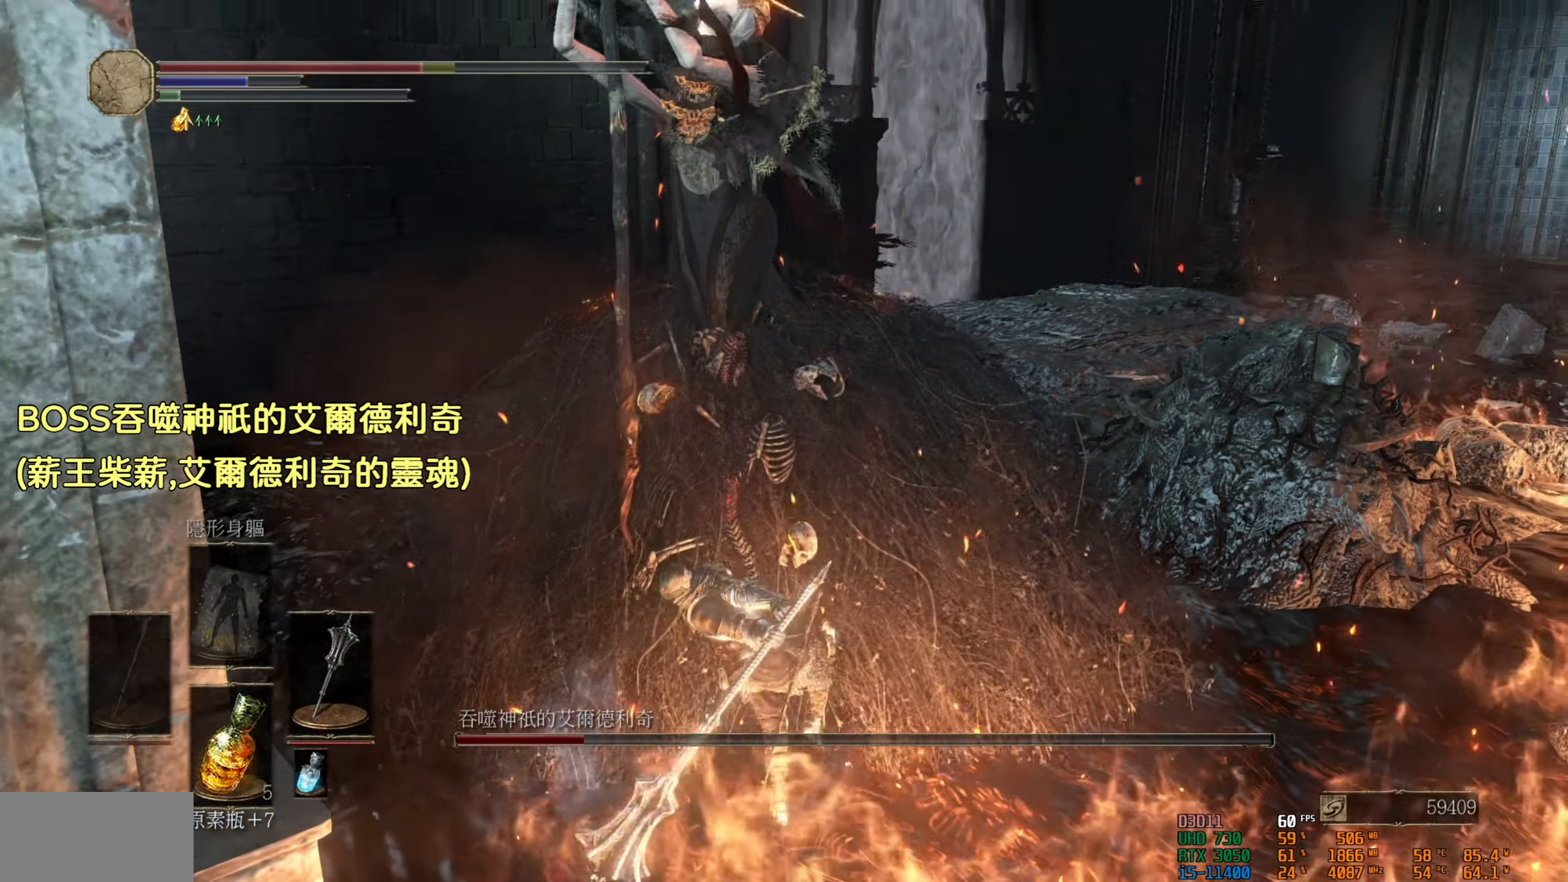
{"buttons": ["R2"], "left_stick": "up", "right_stick": "center", "events": []}
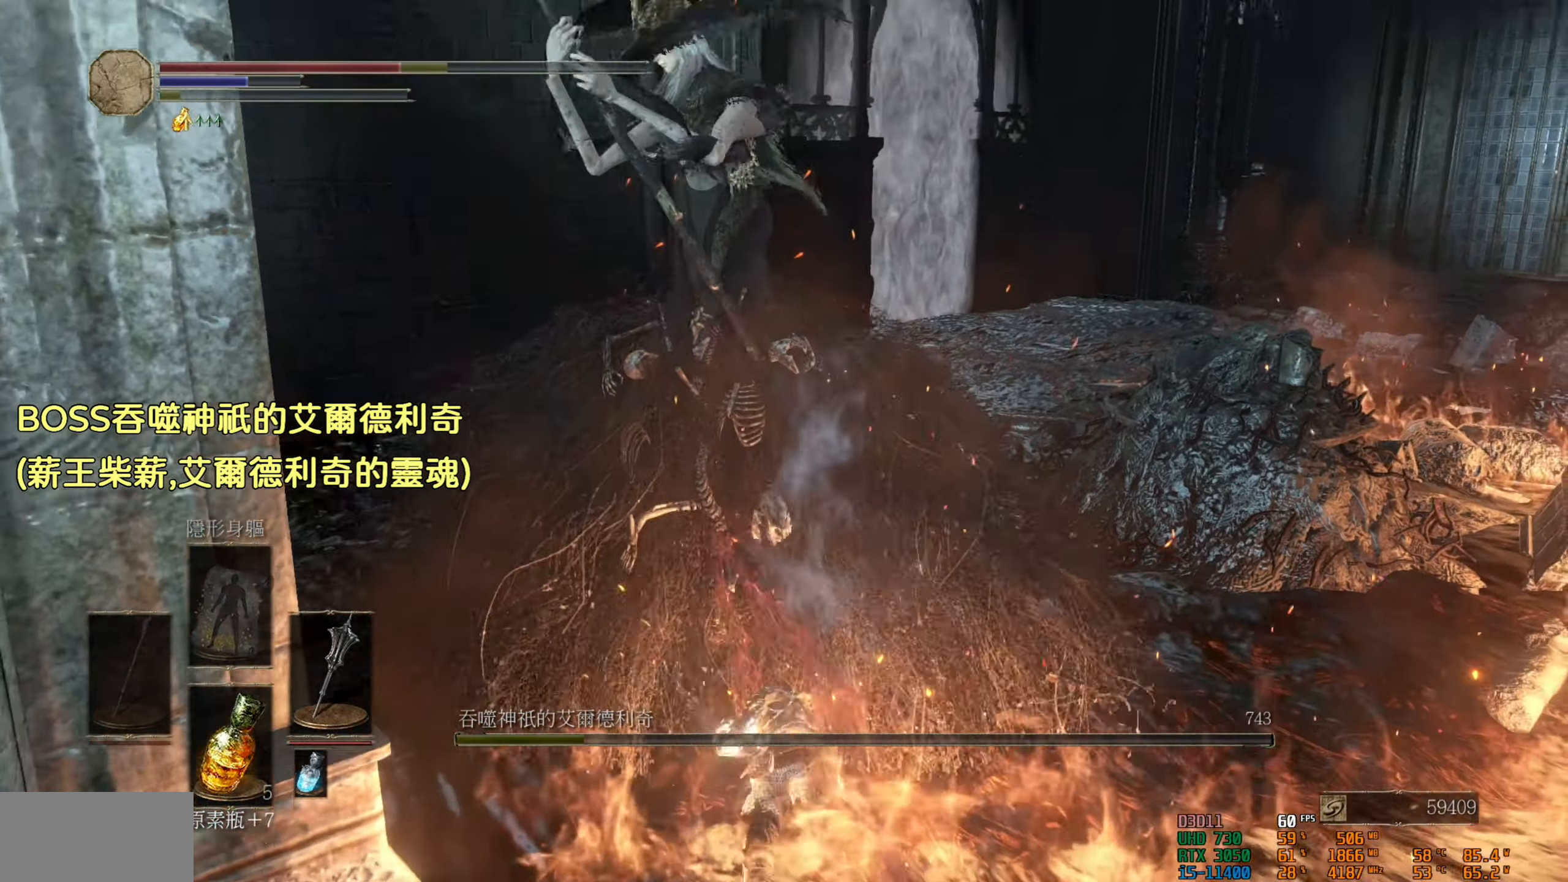
{"buttons": [], "left_stick": "center", "right_stick": "center", "events": [[17, "left_stick", "center"], [217, "R2", "up"]]}
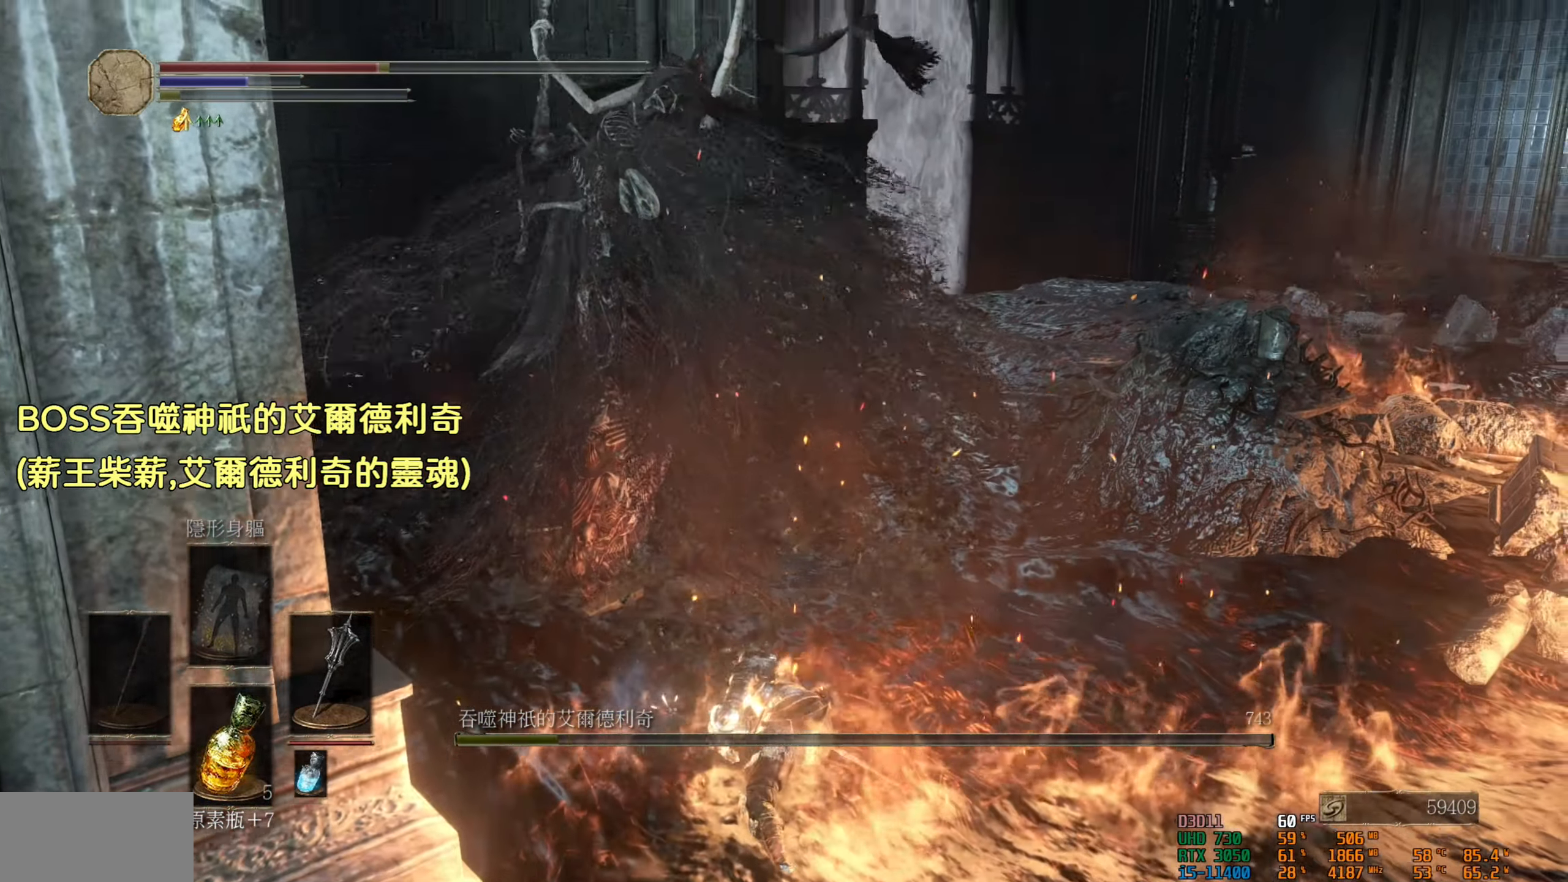
{"buttons": [], "left_stick": "up", "right_stick": "center", "events": [[150, "left_stick", "up"]]}
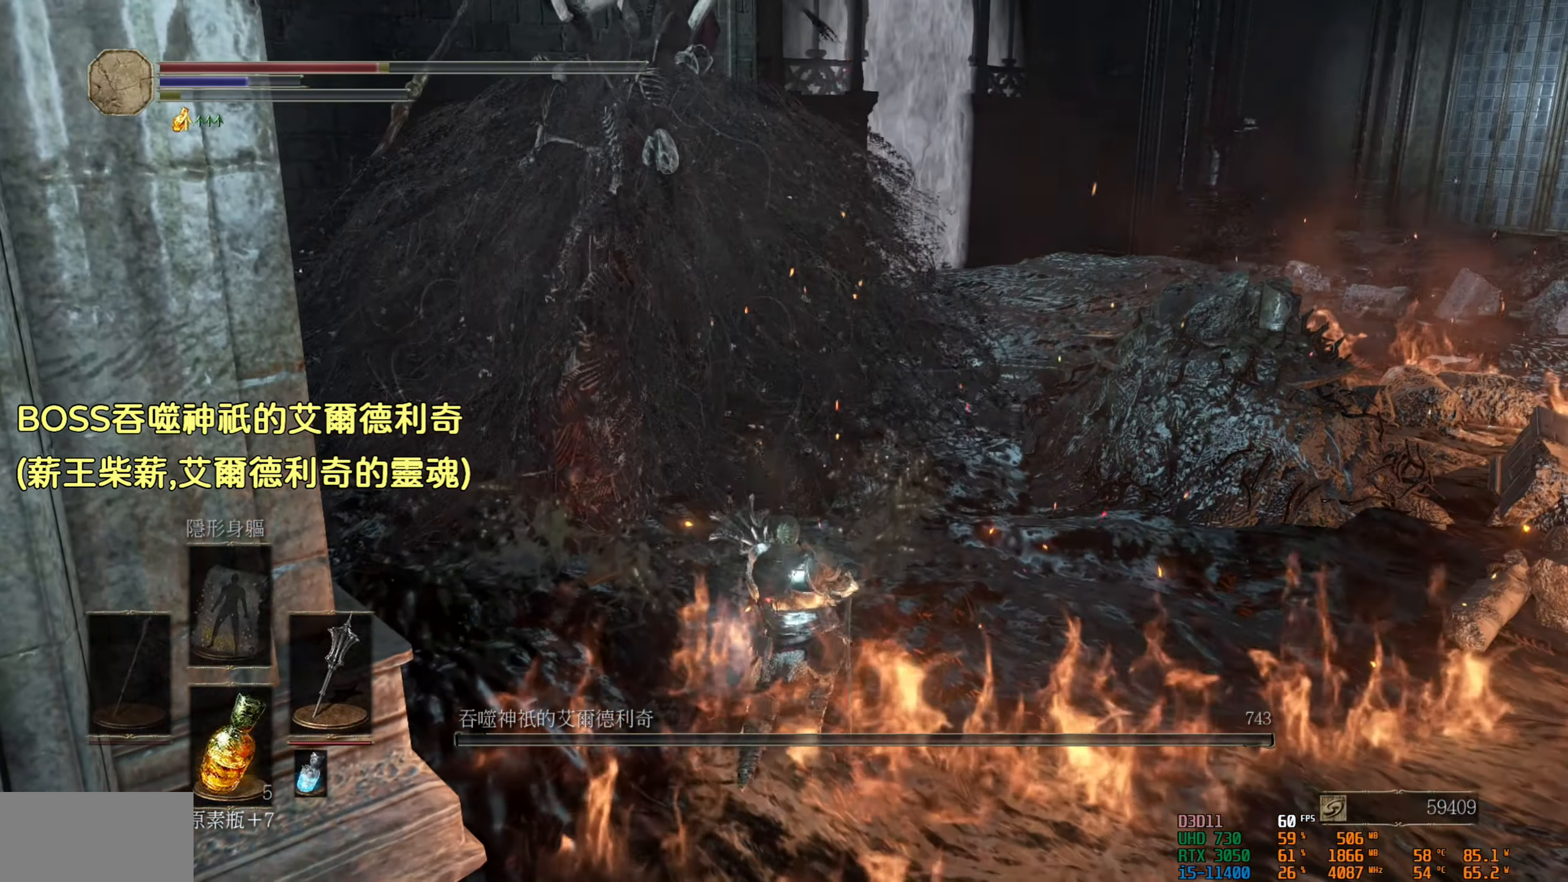
{"buttons": [], "left_stick": "up-right", "right_stick": "center", "events": [[500, "left_stick", "up-right"]]}
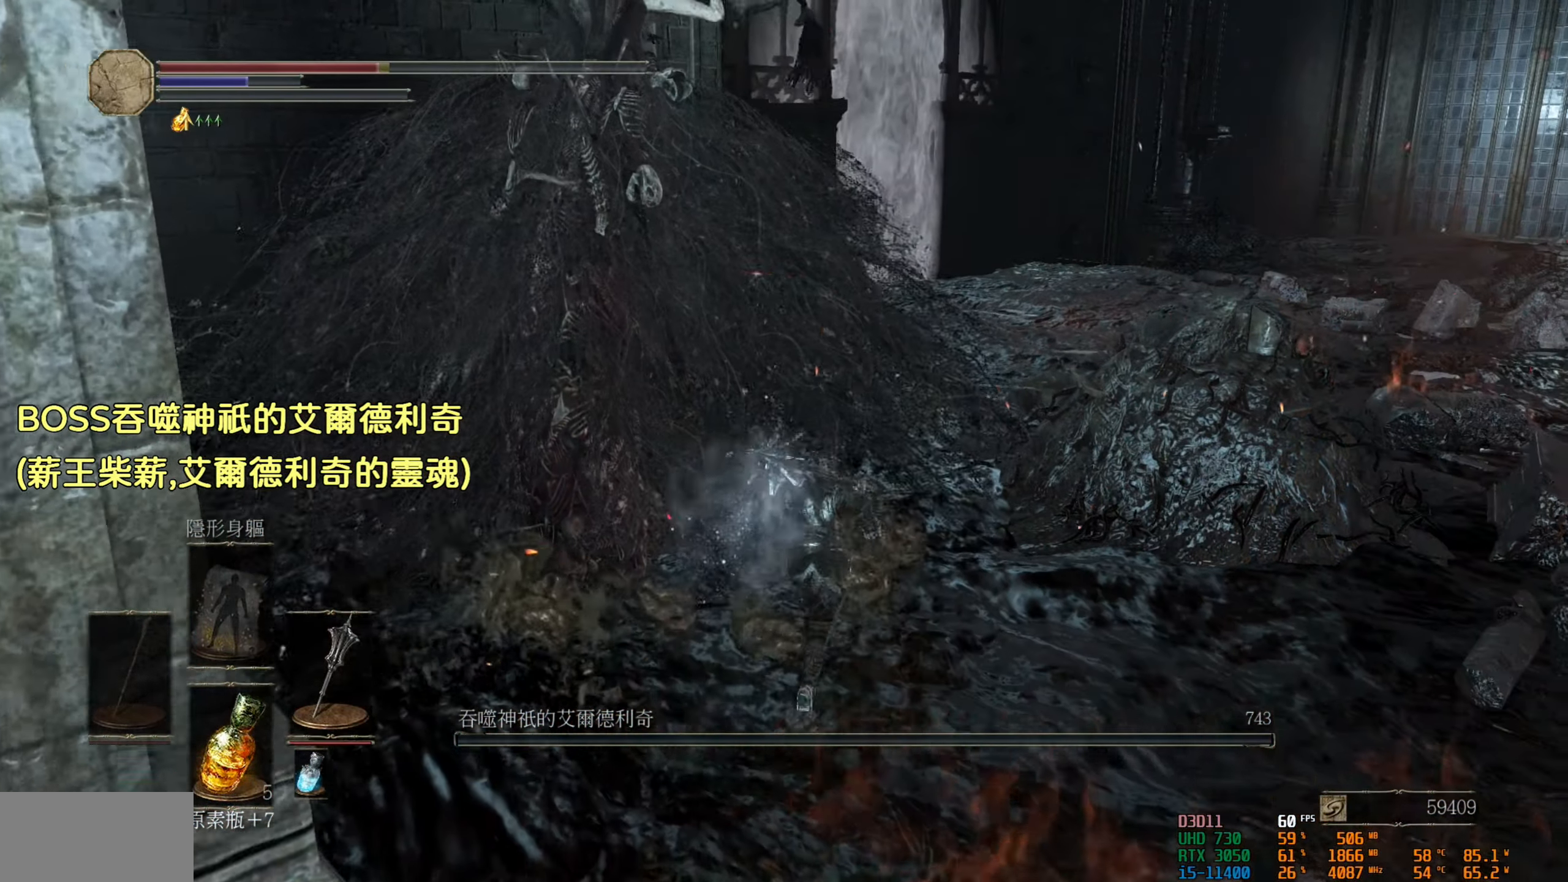
{"buttons": [], "left_stick": "down-right", "right_stick": "center", "events": [[84, "right_stick", "up-left"], [150, "left_stick", "down-right"], [450, "right_stick", "center"]]}
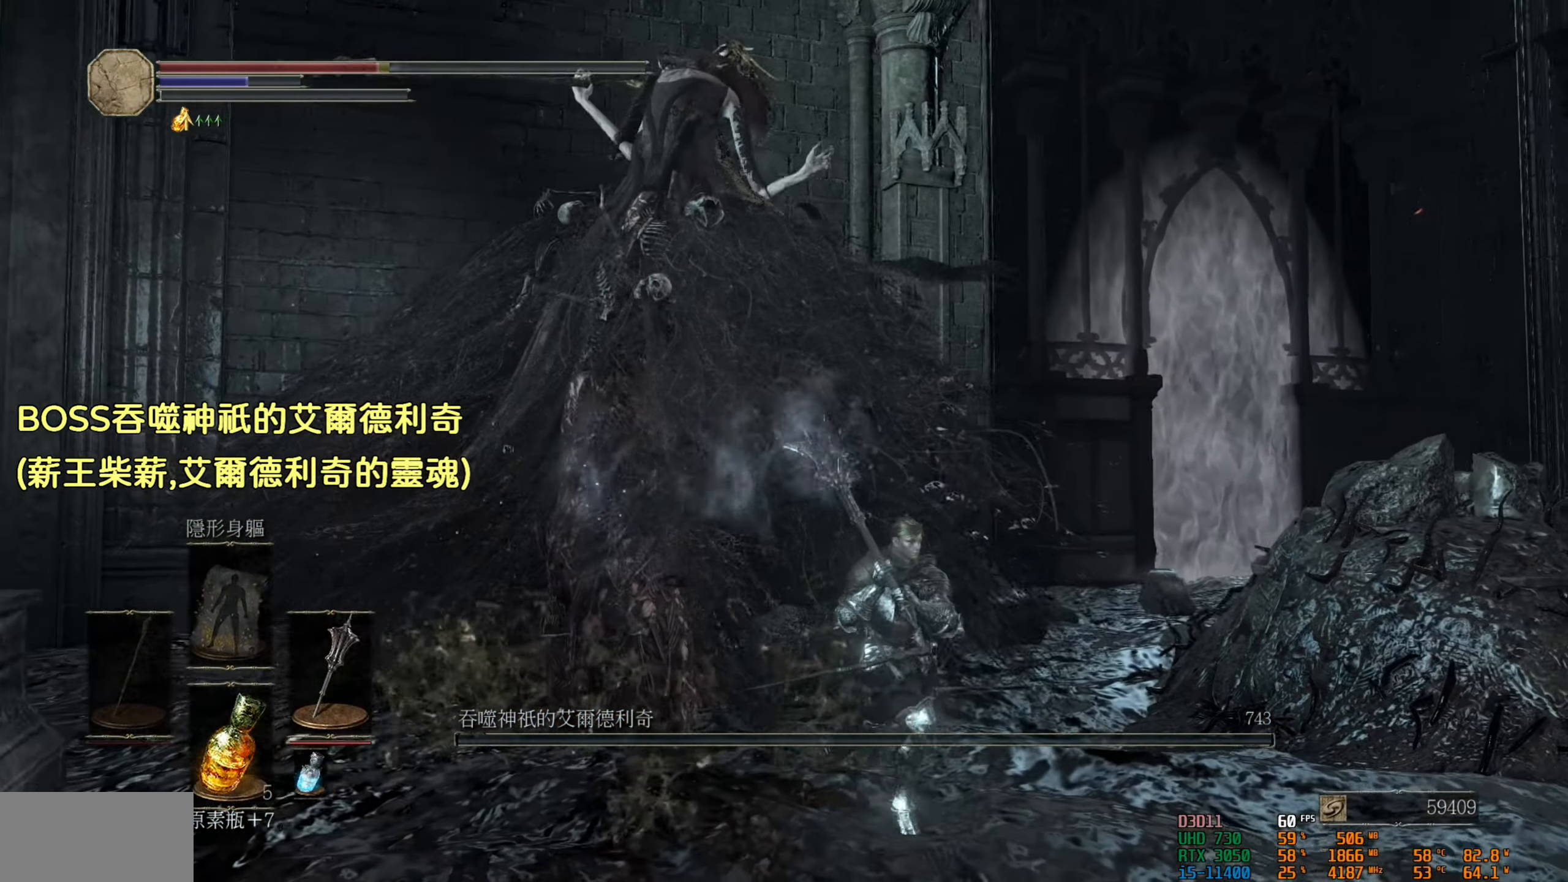
{"buttons": [], "left_stick": "center", "right_stick": "center", "events": [[17, "left_stick", "center"]]}
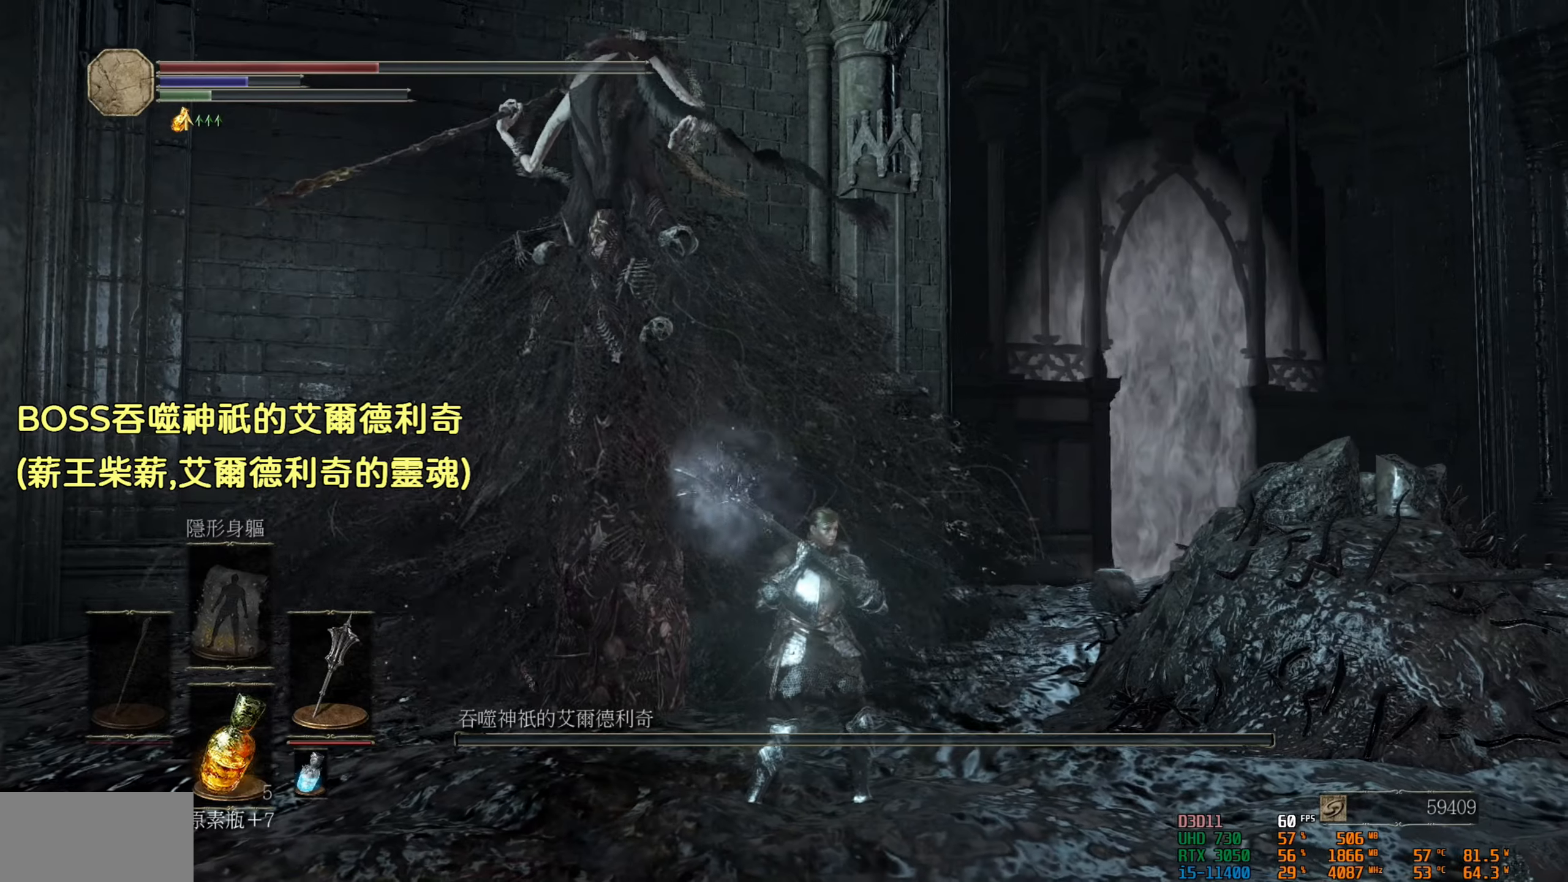
{"buttons": [], "left_stick": "center", "right_stick": "center", "events": []}
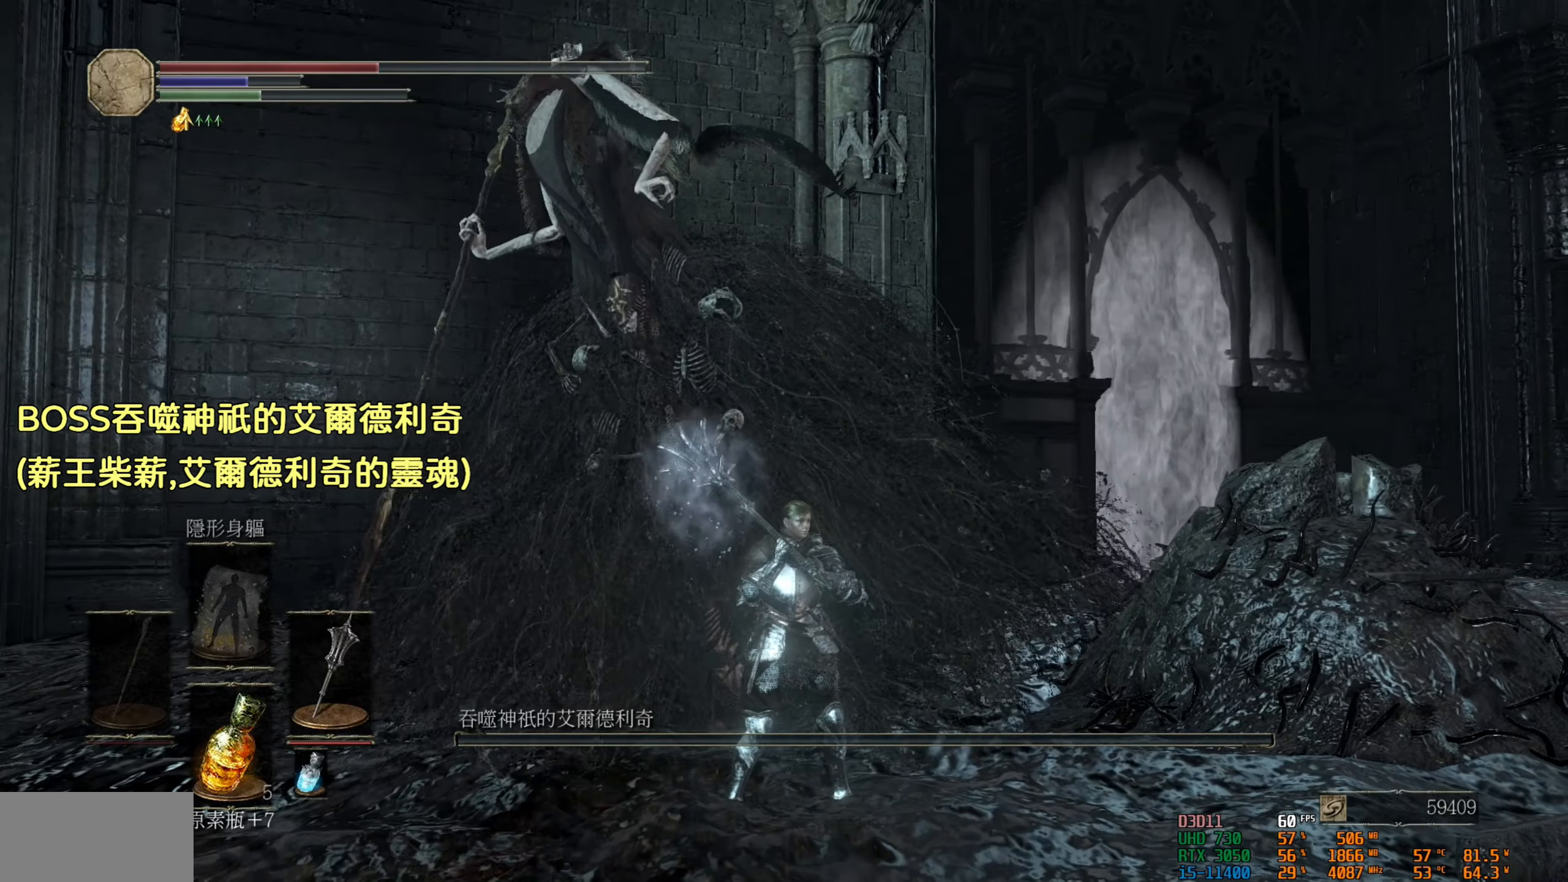
{"buttons": [], "left_stick": "center", "right_stick": "center", "events": []}